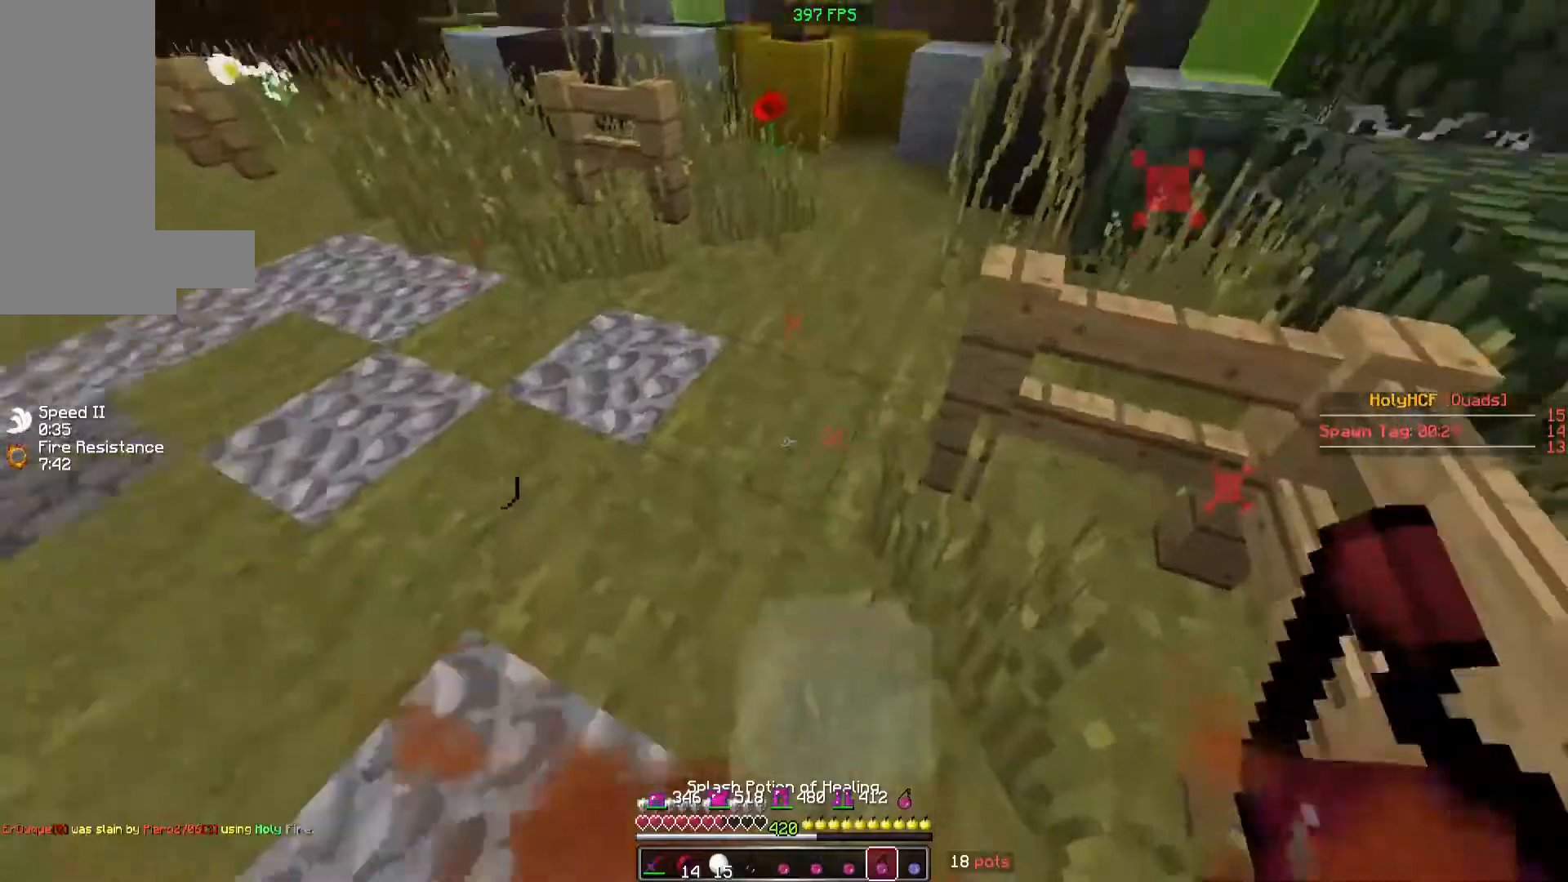
Gameplay with keyboard and mouse; each line is a JSON object with the keys and mouse buttons held at the frame after it. "events" lists presses ("down") and releases ("up") of "a", "d", "s", "space", "w", "mouse_left" and "mouse_right" between this image and that frame as [ms after this image, input, new state], when the widget could be followed in between. "mouse_left", "mouse_right" = the "left", "right" buttons of the "mouse" list. No other keys are recorded. Fast repeated clicks can show as one long hold. Mouse movement is not recorded.
{"keys": ["w"], "mouse": [], "events": [[60, "w", "down"], [160, "mouse_right", "down"], [260, "mouse_right", "up"]]}
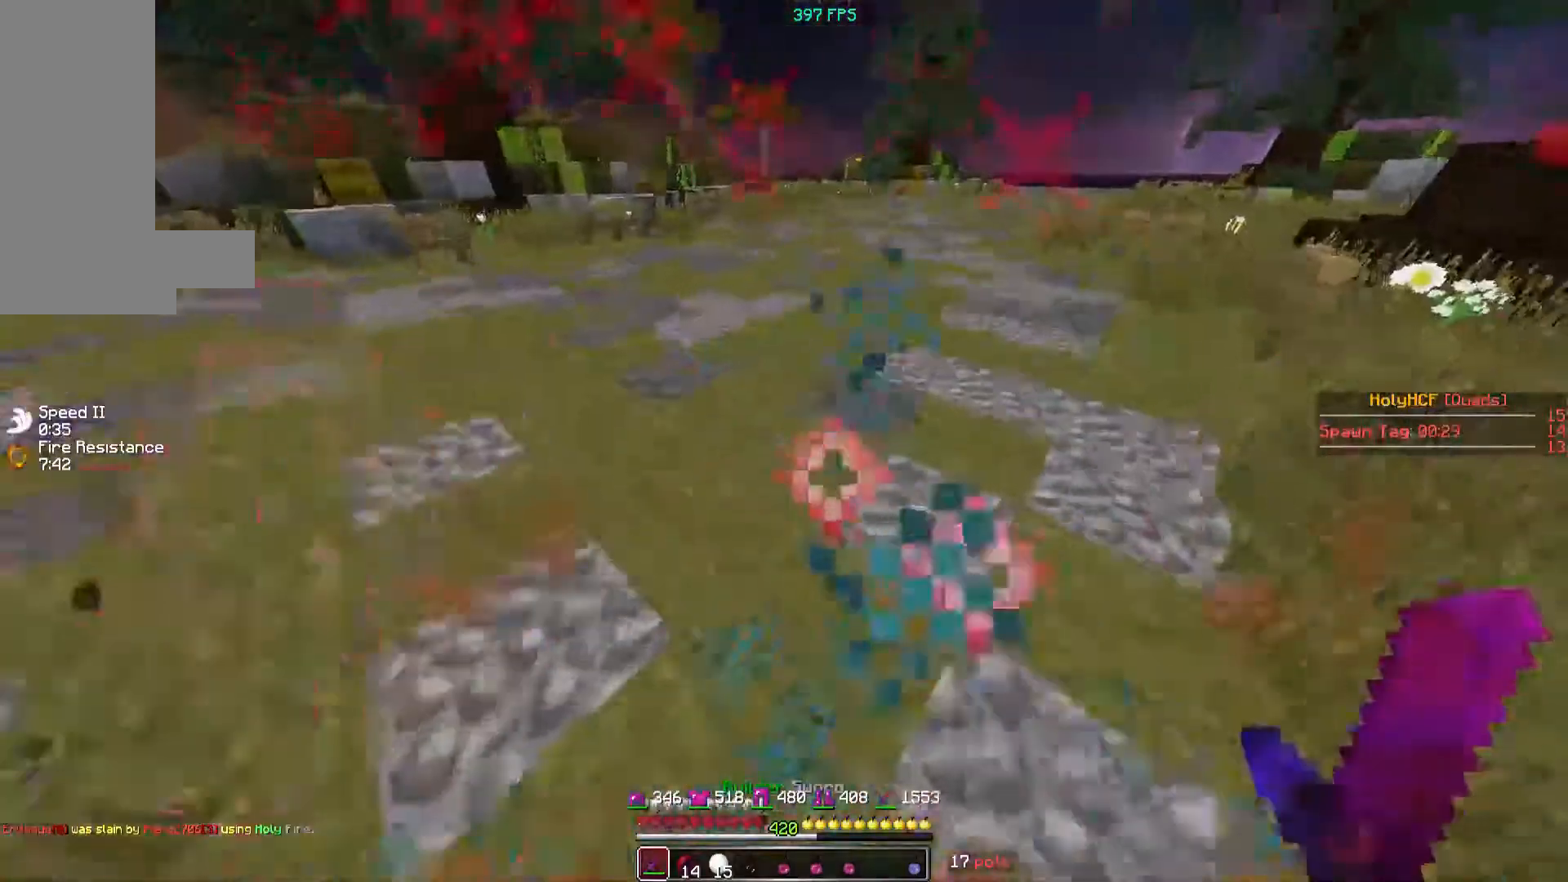
{"keys": ["d", "w"], "mouse": [], "events": [[160, "d", "down"], [160, "mouse_left", "down"], [260, "mouse_left", "up"], [320, "mouse_left", "down"], [420, "mouse_left", "up"]]}
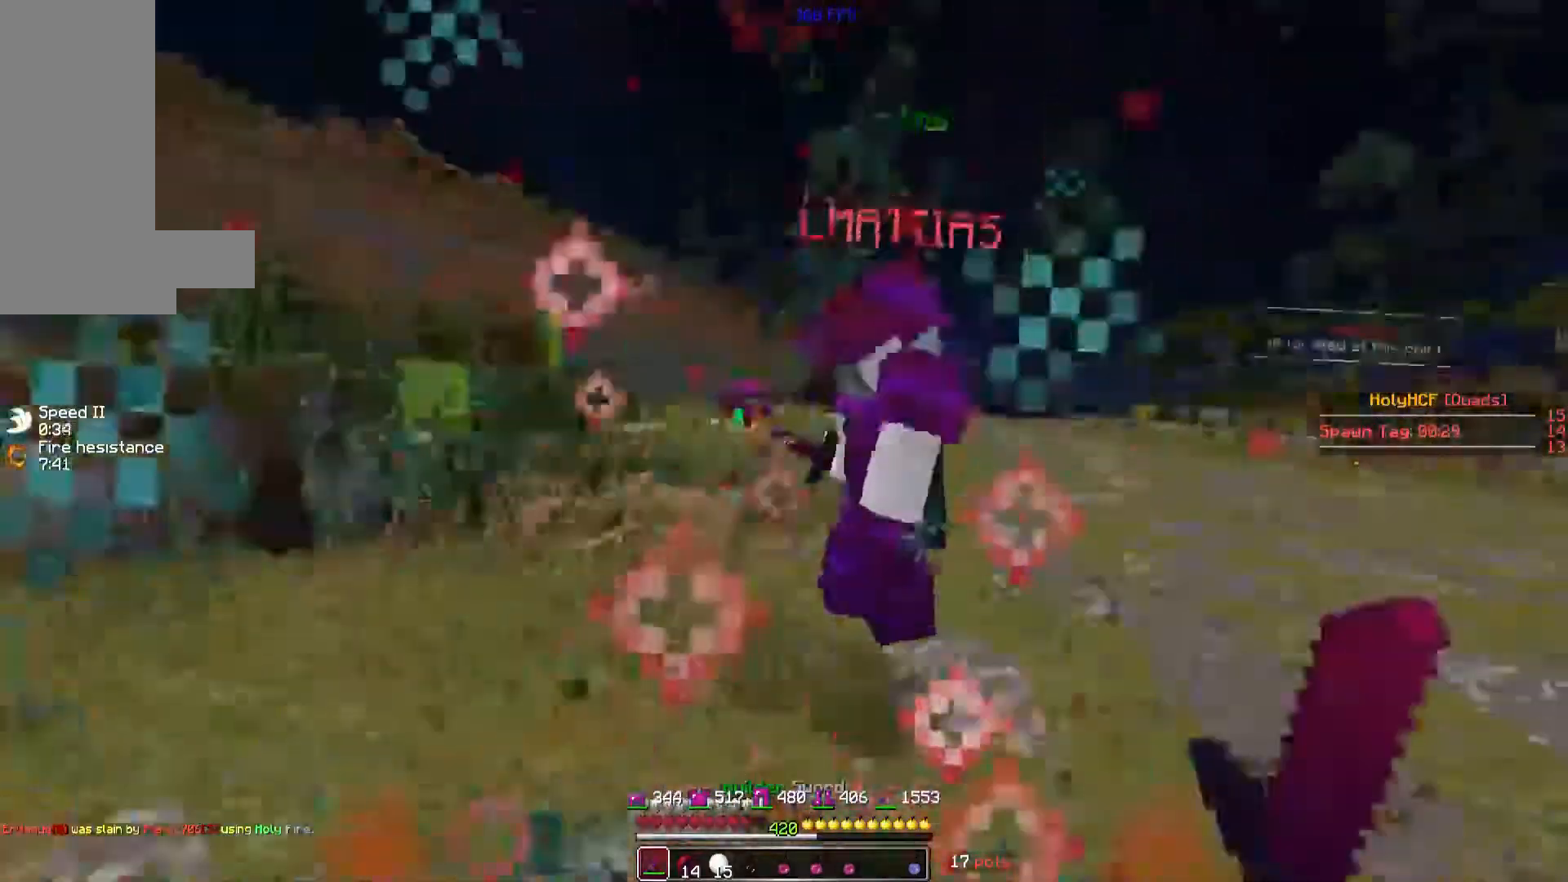
{"keys": ["d"], "mouse": ["left"], "events": [[20, "mouse_left", "down"], [60, "mouse_left", "up"], [240, "mouse_left", "down"], [300, "mouse_right", "down"], [320, "w", "up"], [360, "mouse_left", "up"], [360, "mouse_right", "up"], [360, "w", "down"], [460, "mouse_left", "down"], [460, "w", "up"]]}
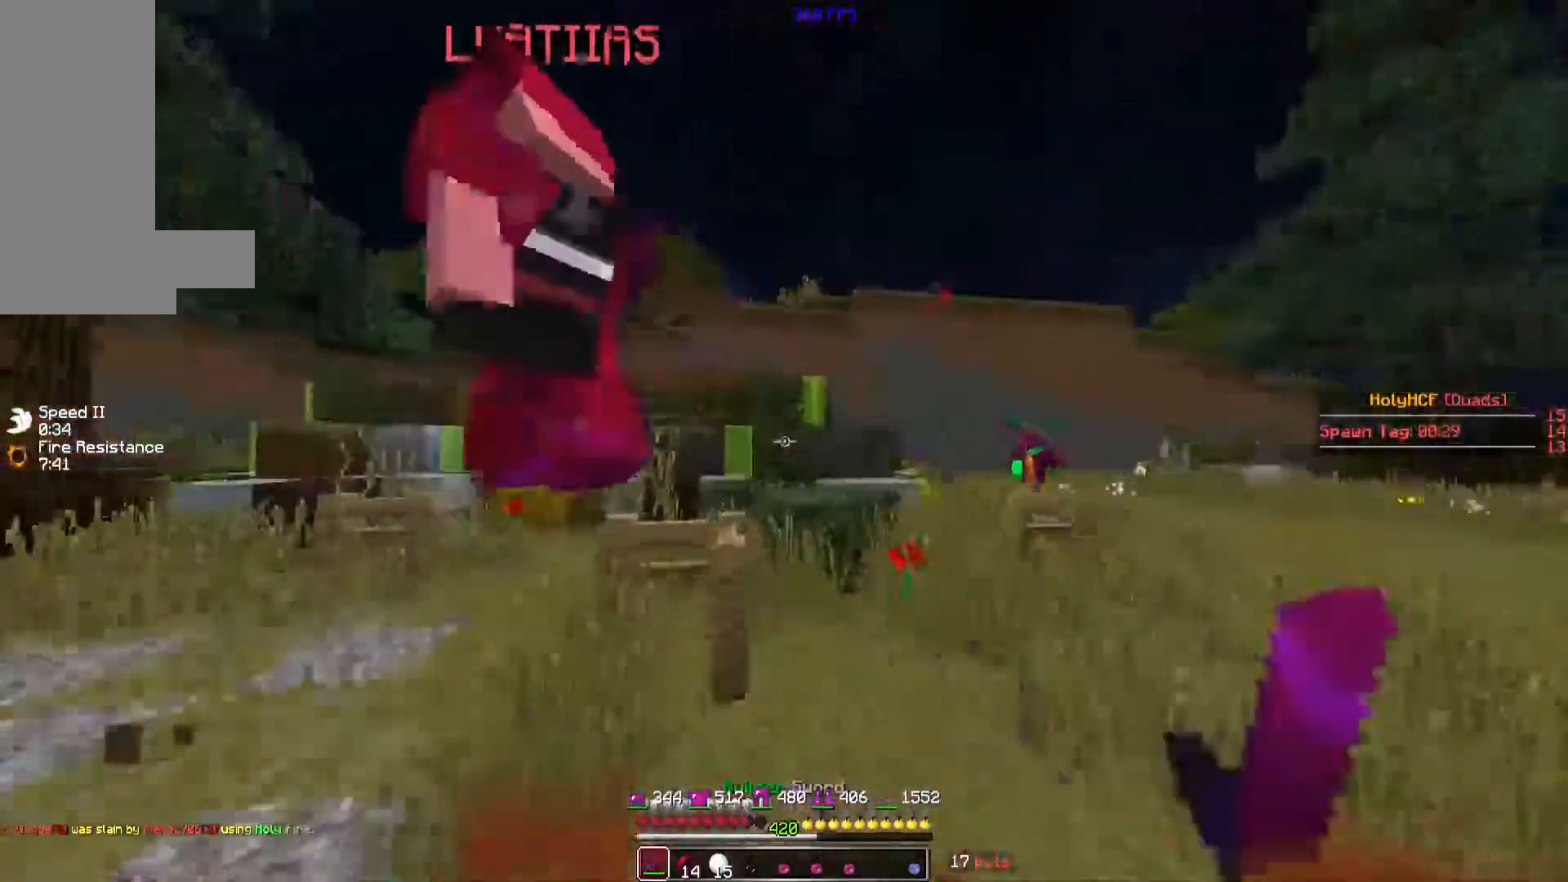
{"keys": ["d", "w"], "mouse": ["left"], "events": [[20, "mouse_left", "up"], [20, "w", "down"], [60, "a", "down"], [60, "mouse_left", "down"], [120, "d", "up"], [120, "mouse_left", "up"], [220, "mouse_left", "down"], [260, "mouse_left", "up"], [260, "w", "up"], [320, "mouse_left", "down"], [360, "a", "up"], [360, "mouse_left", "up"], [360, "w", "down"], [420, "d", "down"], [460, "mouse_left", "down"]]}
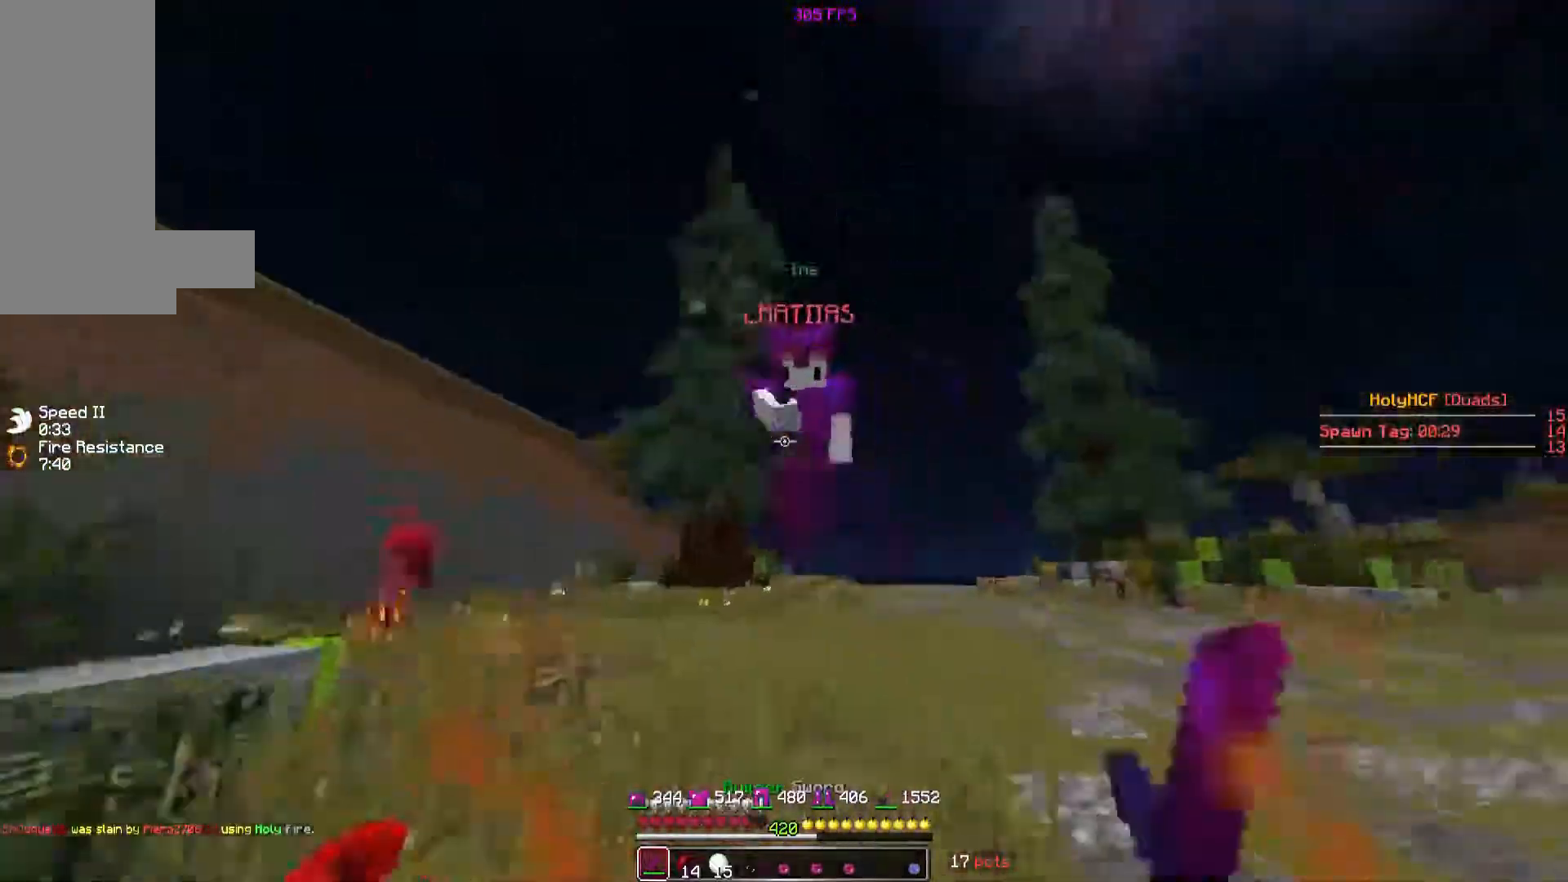
{"keys": ["a", "d", "w"], "mouse": ["left", "right"], "events": [[20, "mouse_left", "up"], [120, "mouse_left", "down"], [160, "mouse_left", "up"], [220, "mouse_left", "down"], [320, "mouse_left", "up"], [360, "mouse_left", "down"], [460, "a", "down"], [460, "mouse_left", "up"], [500, "mouse_left", "down"], [500, "mouse_right", "down"]]}
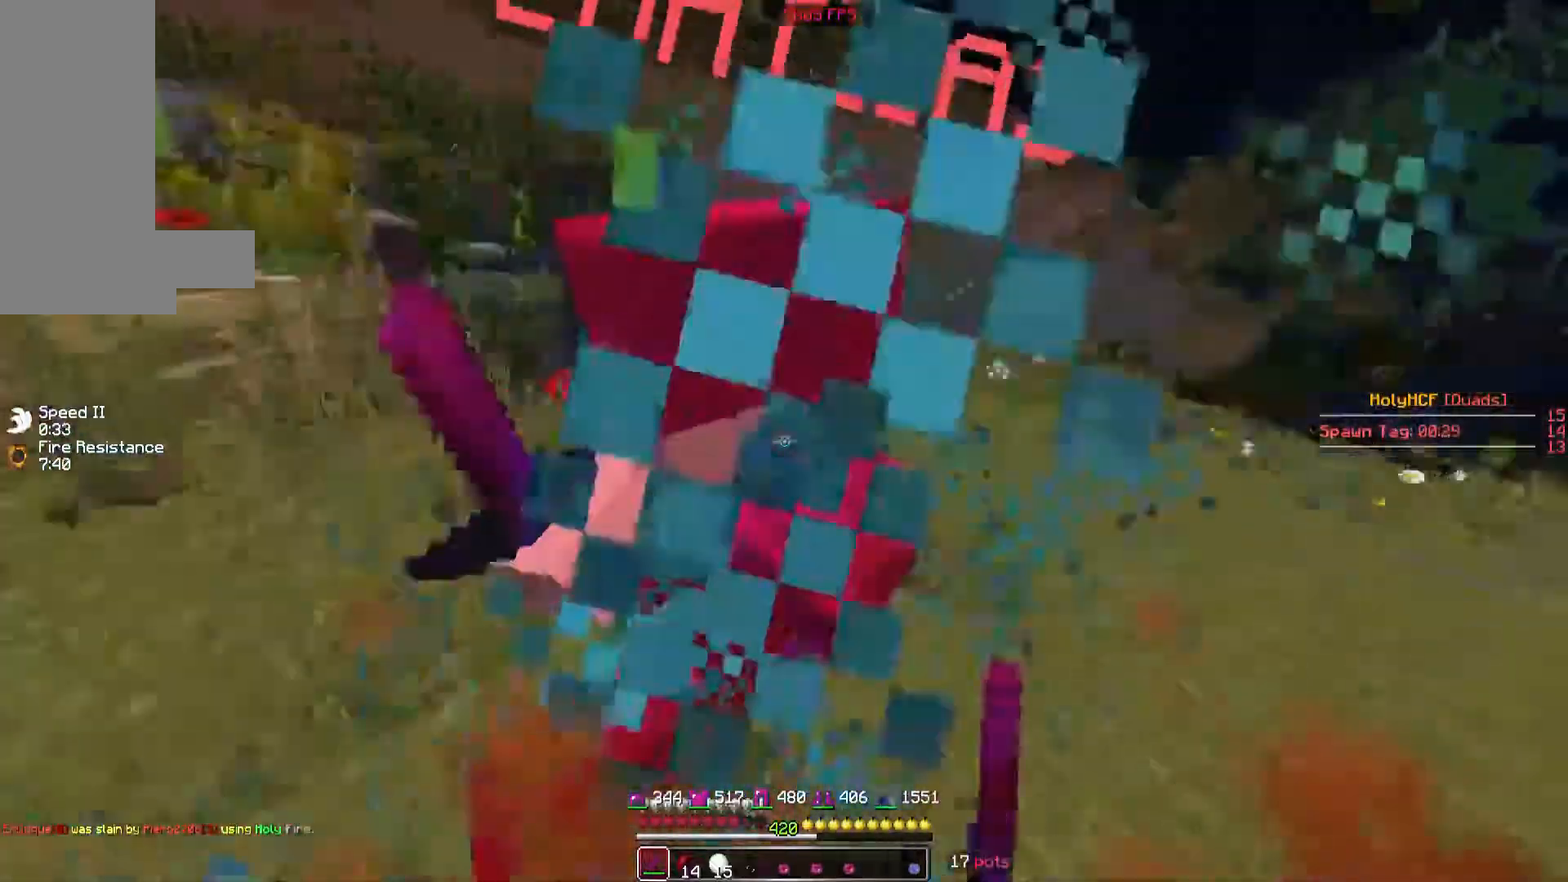
{"keys": ["a", "w"], "mouse": [], "events": [[20, "d", "up"], [20, "w", "up"], [120, "mouse_left", "up"], [120, "mouse_right", "up"], [160, "mouse_left", "down"], [220, "w", "down"], [260, "mouse_left", "up"], [320, "mouse_left", "down"], [360, "mouse_left", "up"], [420, "mouse_left", "down"], [460, "mouse_left", "up"]]}
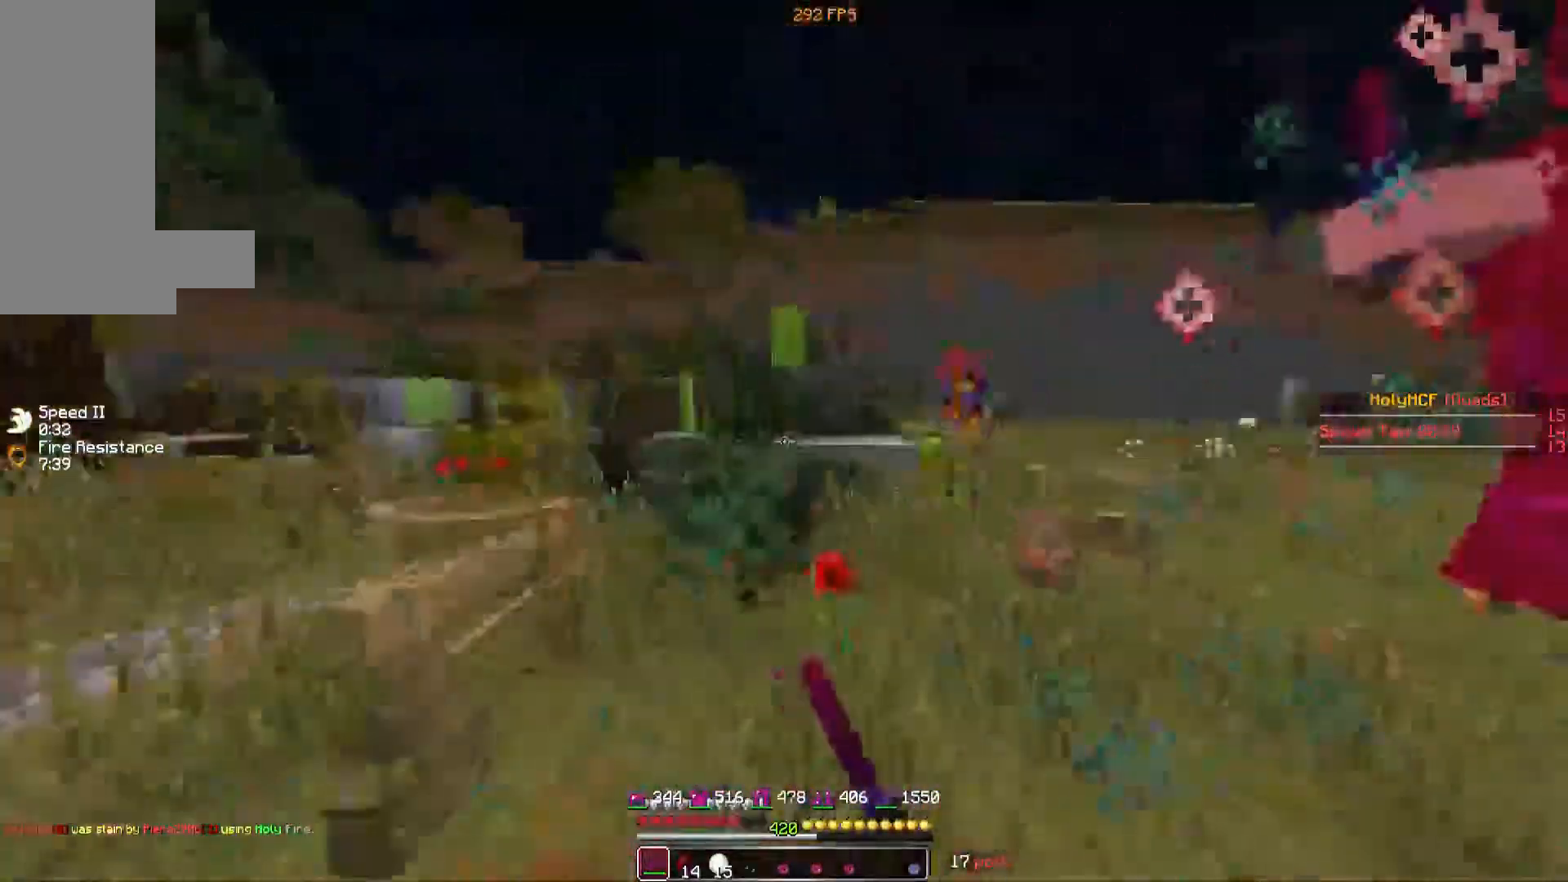
{"keys": ["d", "w"], "mouse": [], "events": [[20, "mouse_left", "down"], [60, "mouse_left", "up"], [160, "mouse_left", "down"], [220, "d", "down"], [220, "mouse_left", "up"], [260, "a", "up"], [260, "mouse_left", "down"], [320, "mouse_left", "up"], [360, "mouse_left", "down"], [460, "mouse_left", "up"]]}
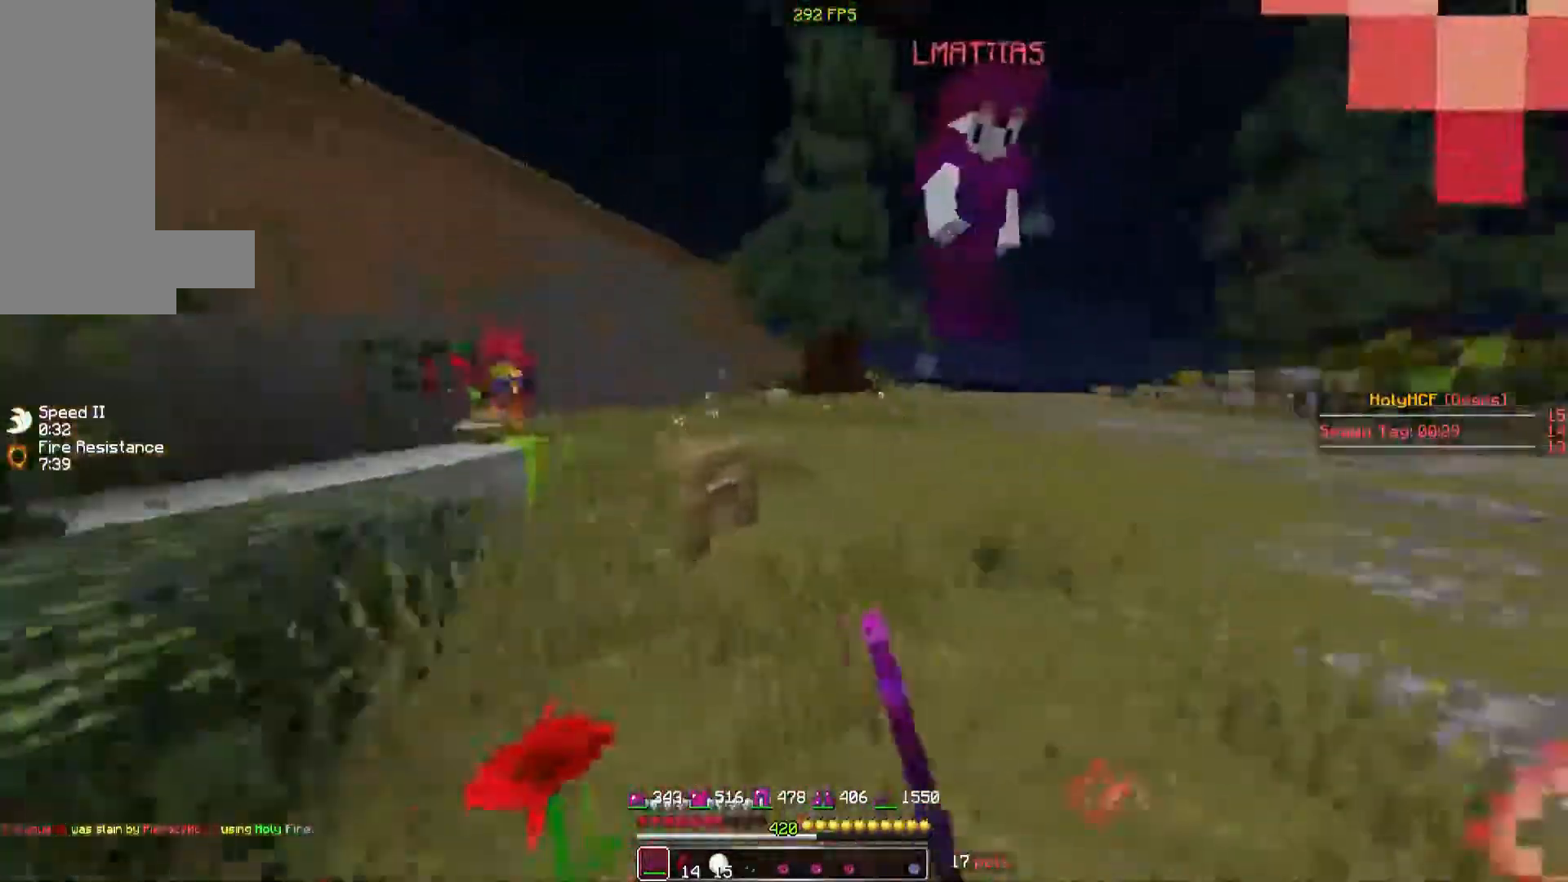
{"keys": ["d"], "mouse": ["left"], "events": [[20, "mouse_left", "down"], [120, "mouse_left", "up"], [220, "mouse_left", "down"], [260, "mouse_left", "up"], [360, "mouse_left", "down"], [420, "mouse_left", "up"], [460, "mouse_left", "down"], [460, "w", "up"]]}
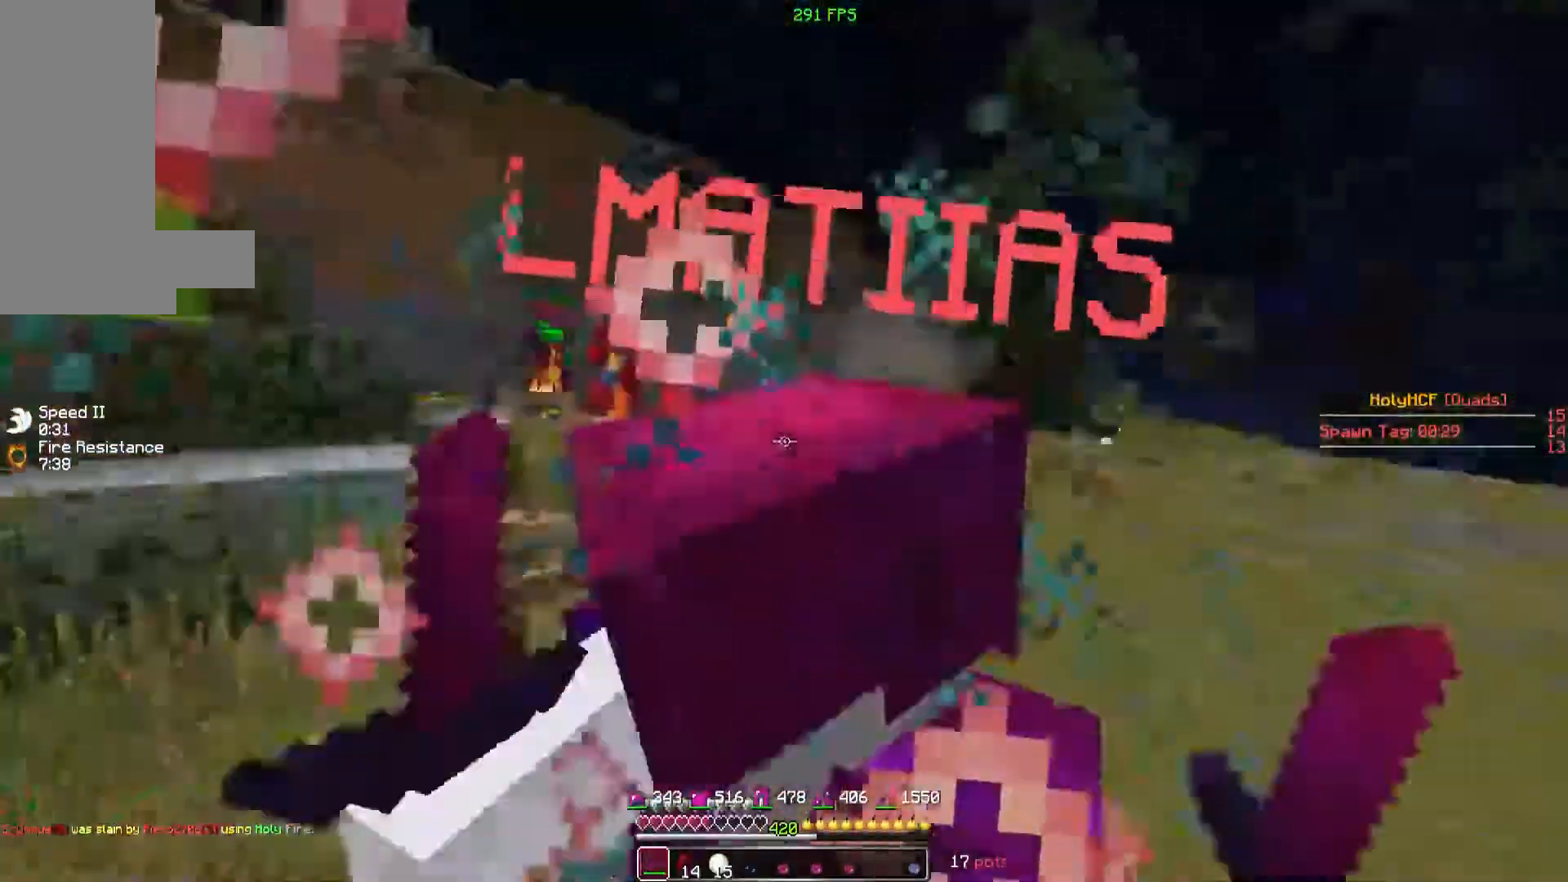
{"keys": ["a", "w"], "mouse": ["left"], "events": [[20, "mouse_left", "up"], [60, "mouse_left", "down"], [60, "mouse_right", "down"], [60, "w", "down"], [120, "mouse_right", "up"], [120, "w", "up"], [160, "mouse_left", "up"], [220, "mouse_left", "down"], [220, "w", "down"], [260, "mouse_left", "up"], [320, "mouse_left", "down"], [360, "d", "up"], [360, "mouse_left", "up"], [400, "a", "down"], [460, "mouse_left", "down"]]}
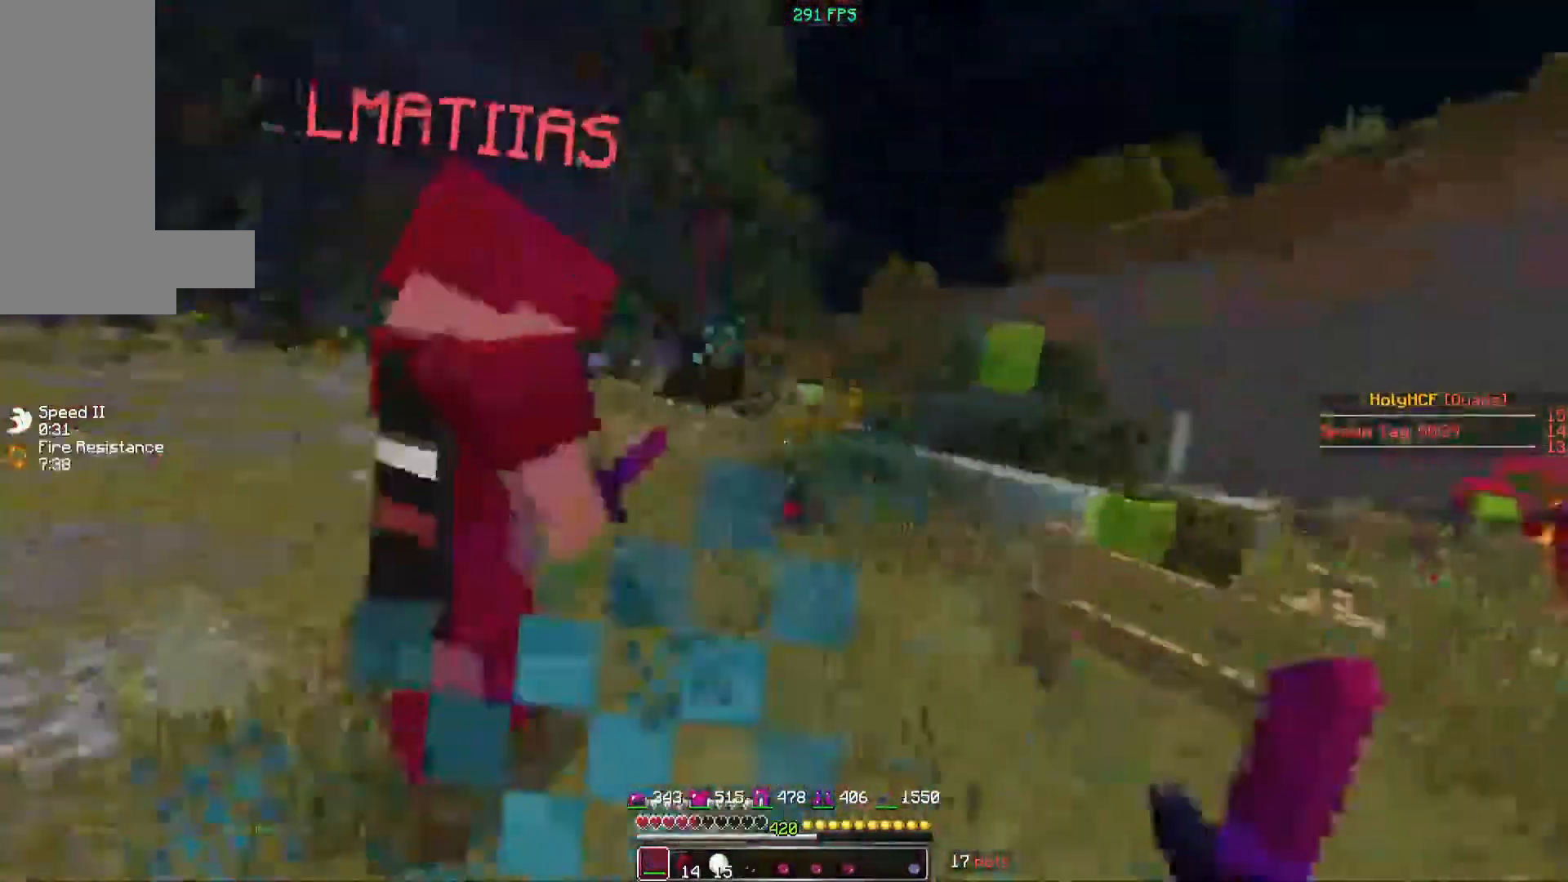
{"keys": ["d", "w"], "mouse": ["left"], "events": [[20, "mouse_left", "up"], [20, "w", "up"], [60, "mouse_left", "down"], [120, "mouse_left", "up"], [160, "mouse_left", "down"], [260, "mouse_left", "up"], [260, "w", "down"], [320, "mouse_left", "down"], [360, "mouse_left", "up"], [440, "mouse_left", "down"], [460, "a", "up"], [460, "d", "down"]]}
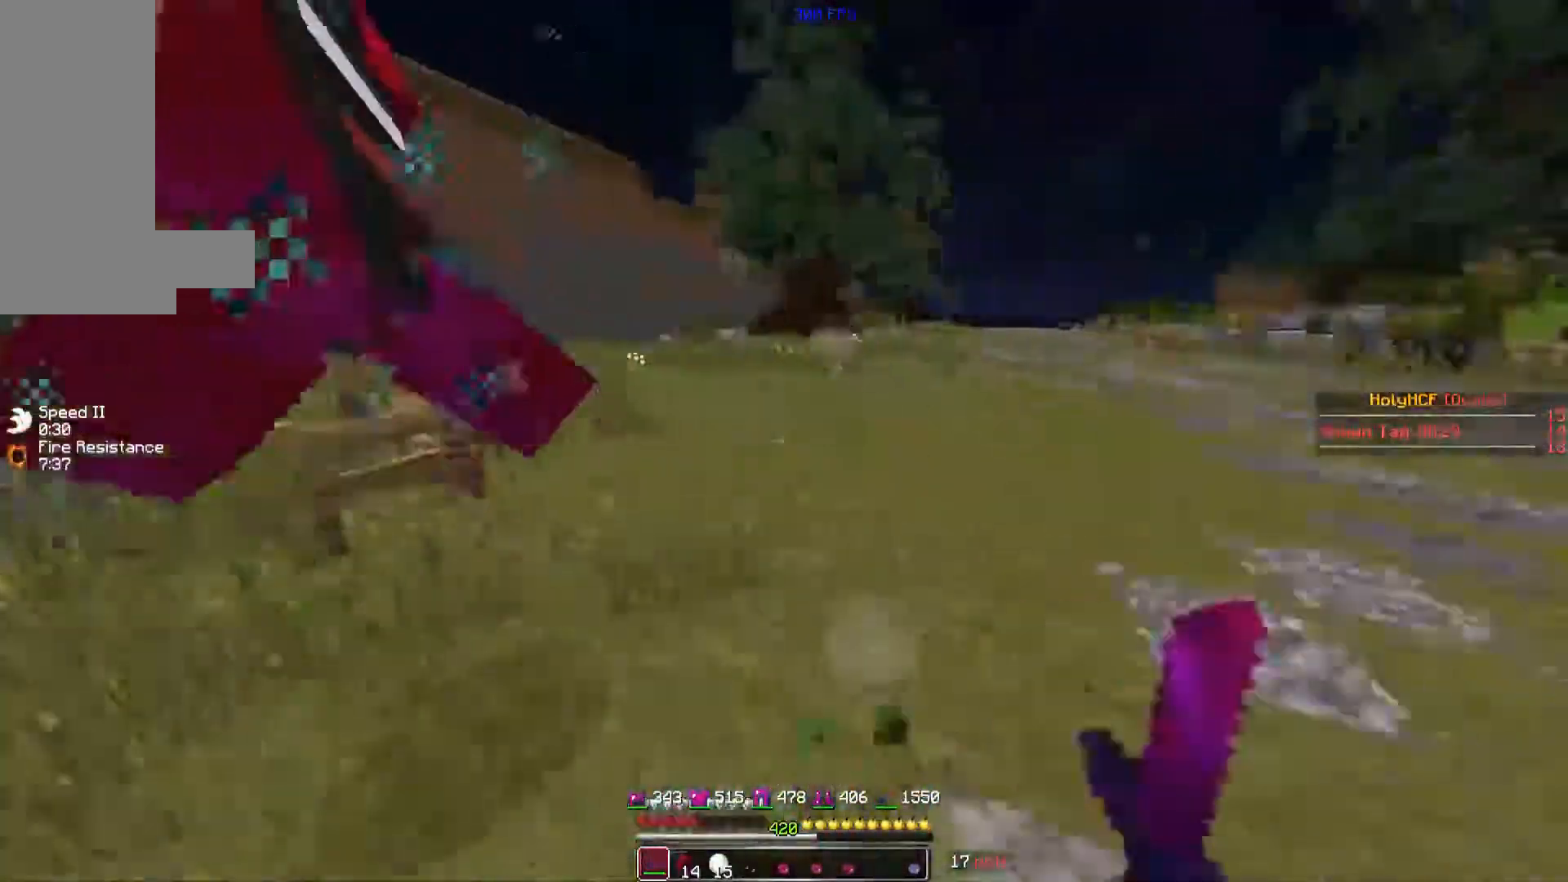
{"keys": ["a", "d", "w"], "mouse": [], "events": [[60, "mouse_left", "up"], [120, "mouse_left", "down"], [320, "mouse_left", "up"], [360, "mouse_left", "down"], [460, "a", "down"], [460, "mouse_left", "up"]]}
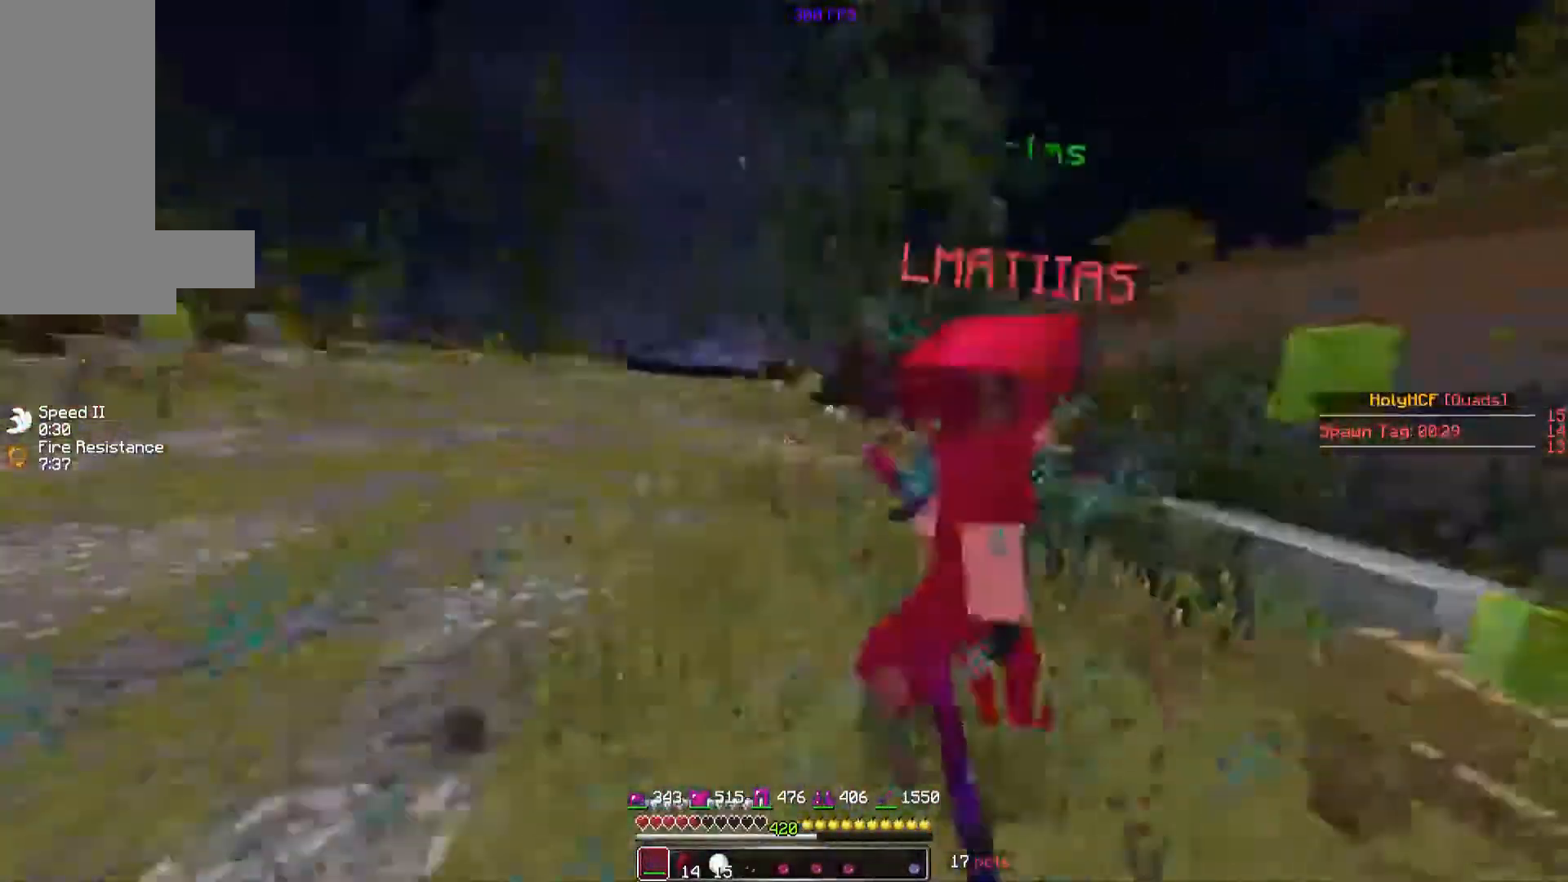
{"keys": ["d", "w"], "mouse": ["left"], "events": [[20, "mouse_left", "down"], [60, "d", "up"], [60, "w", "up"], [160, "mouse_left", "up"], [220, "mouse_left", "down"], [220, "w", "down"], [320, "a", "up"], [360, "d", "down"], [420, "mouse_left", "up"], [460, "mouse_left", "down"]]}
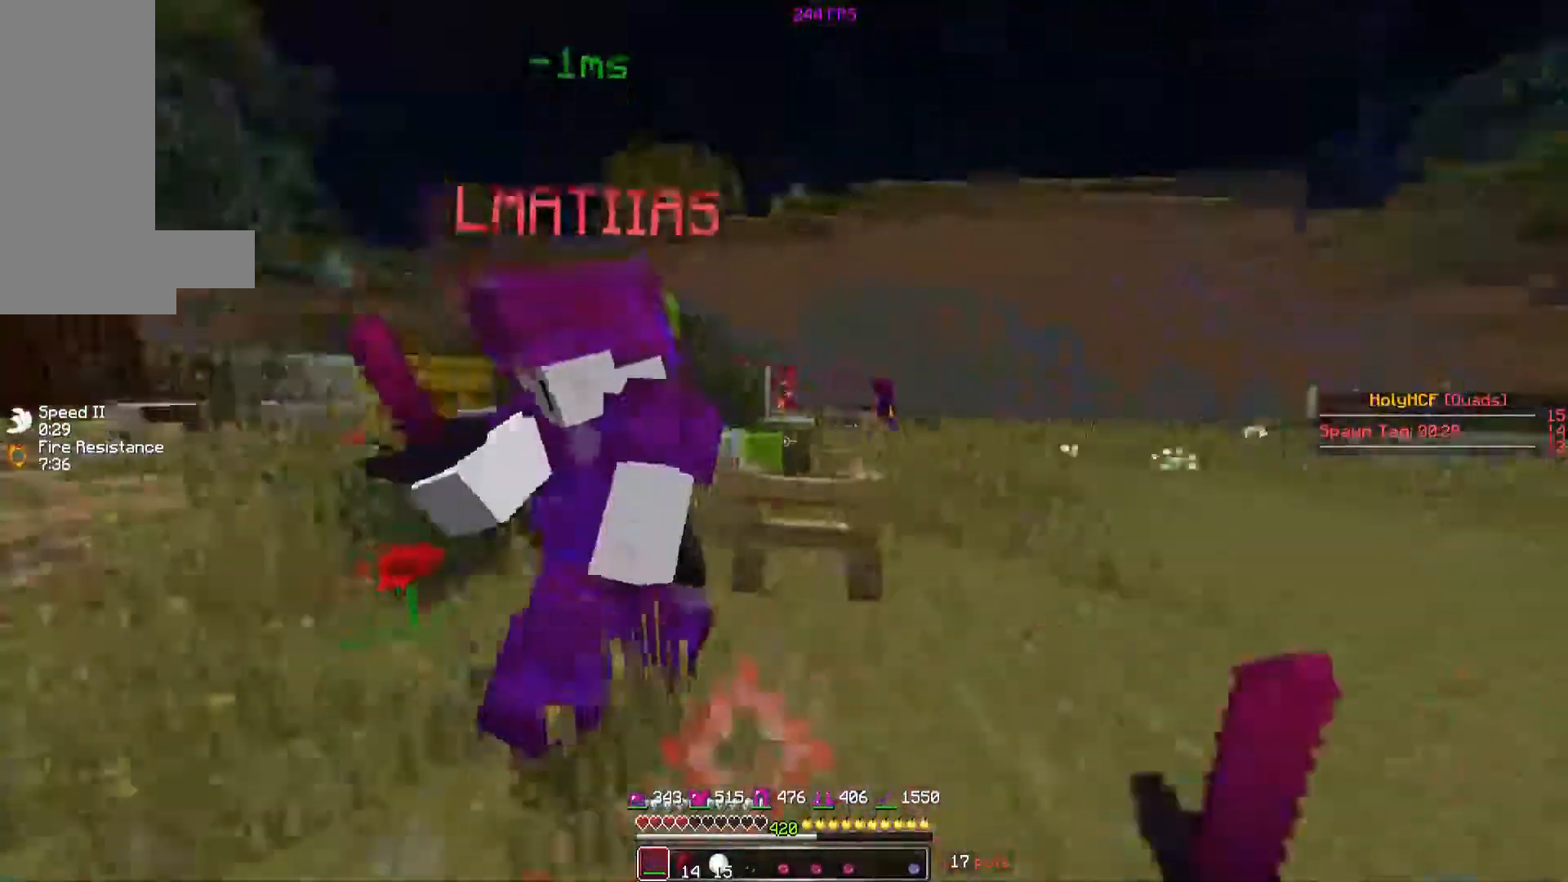
{"keys": ["w"], "mouse": []}
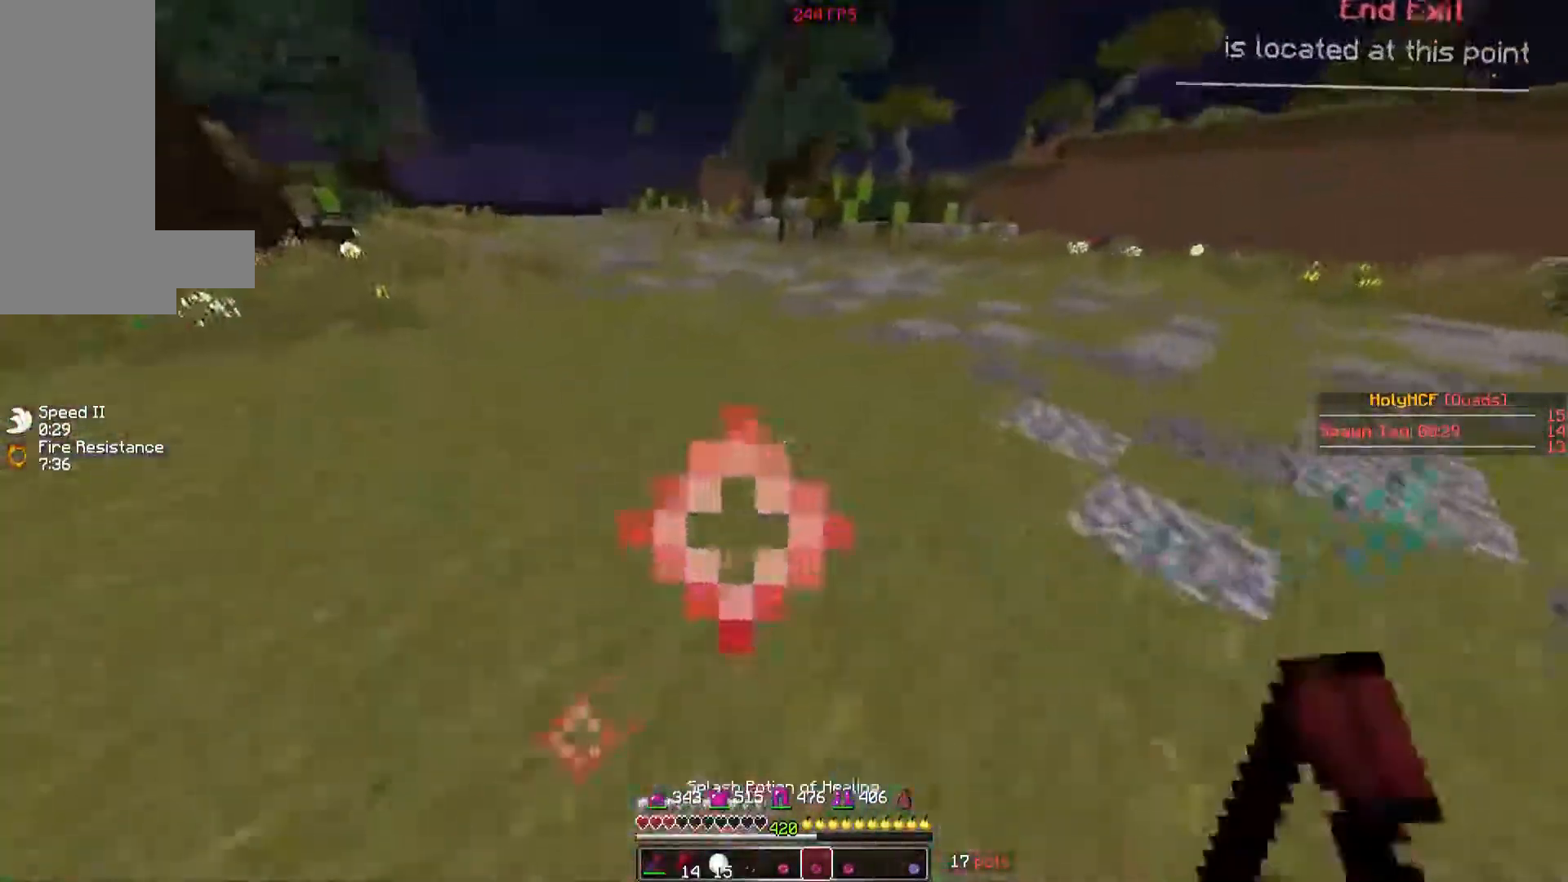
{"keys": ["w"], "mouse": [], "events": [[20, "mouse_right", "down"], [60, "mouse_right", "up"]]}
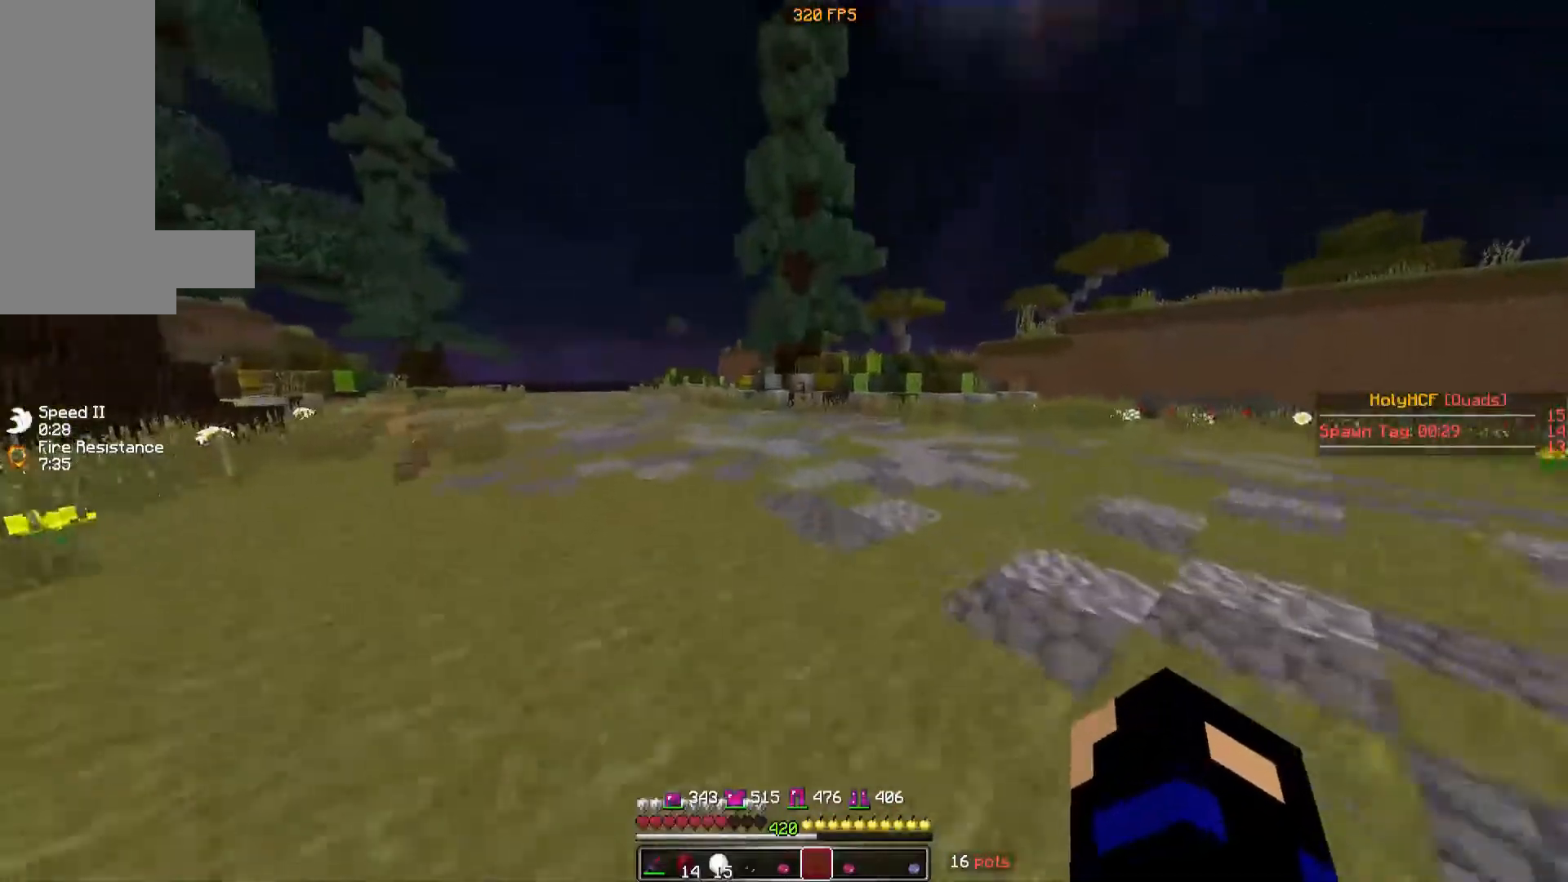
{"keys": ["s"], "mouse": [], "events": [[60, "d", "down"], [220, "w", "up"], [360, "s", "down"], [460, "d", "up"]]}
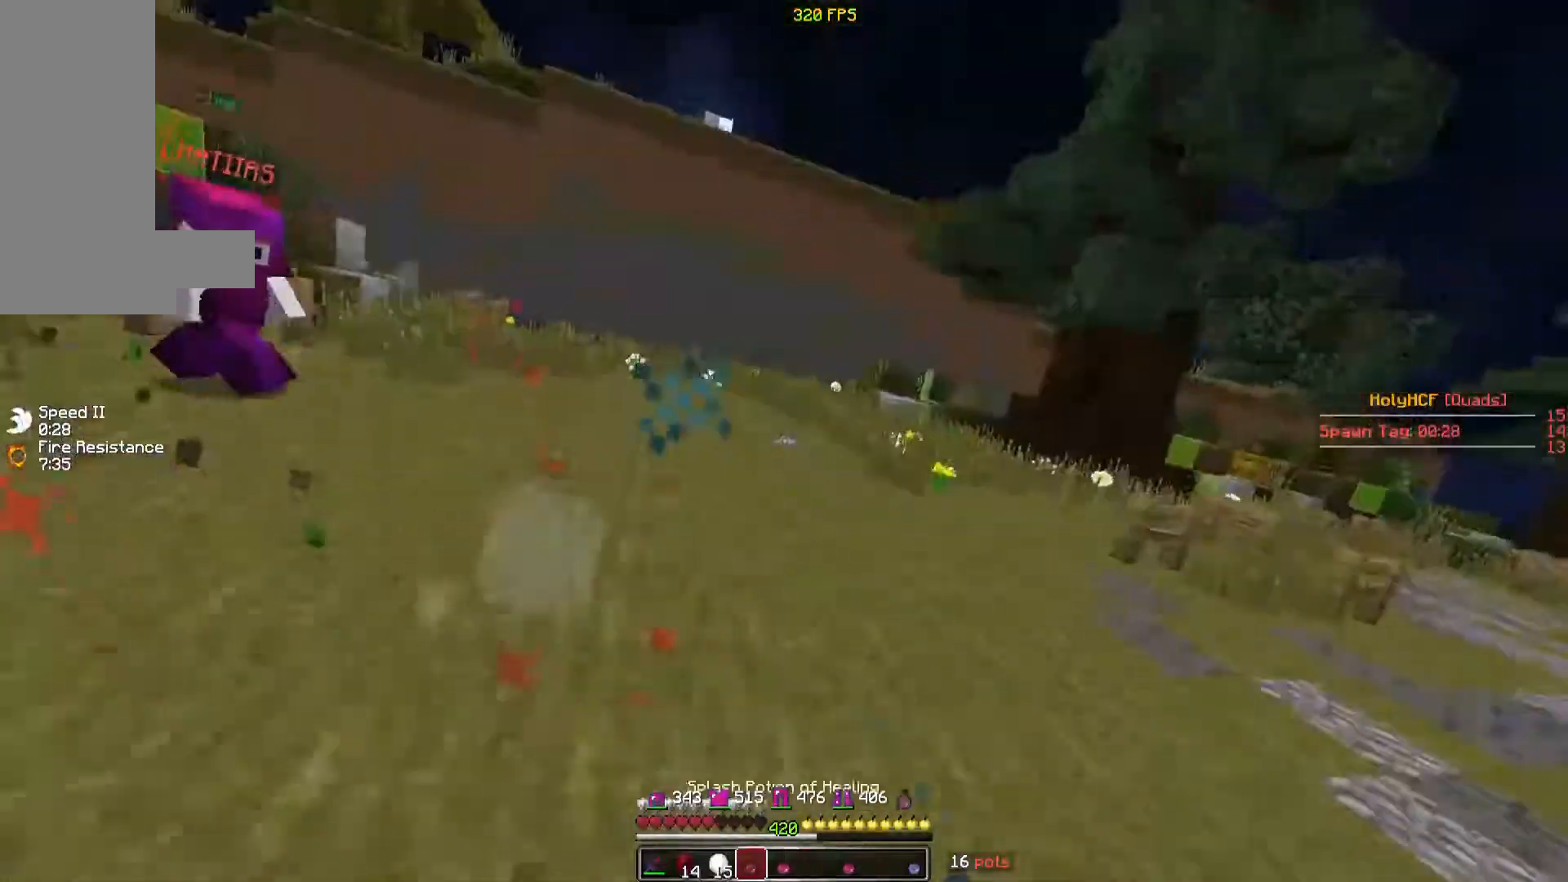
{"keys": ["s"], "mouse": [], "events": []}
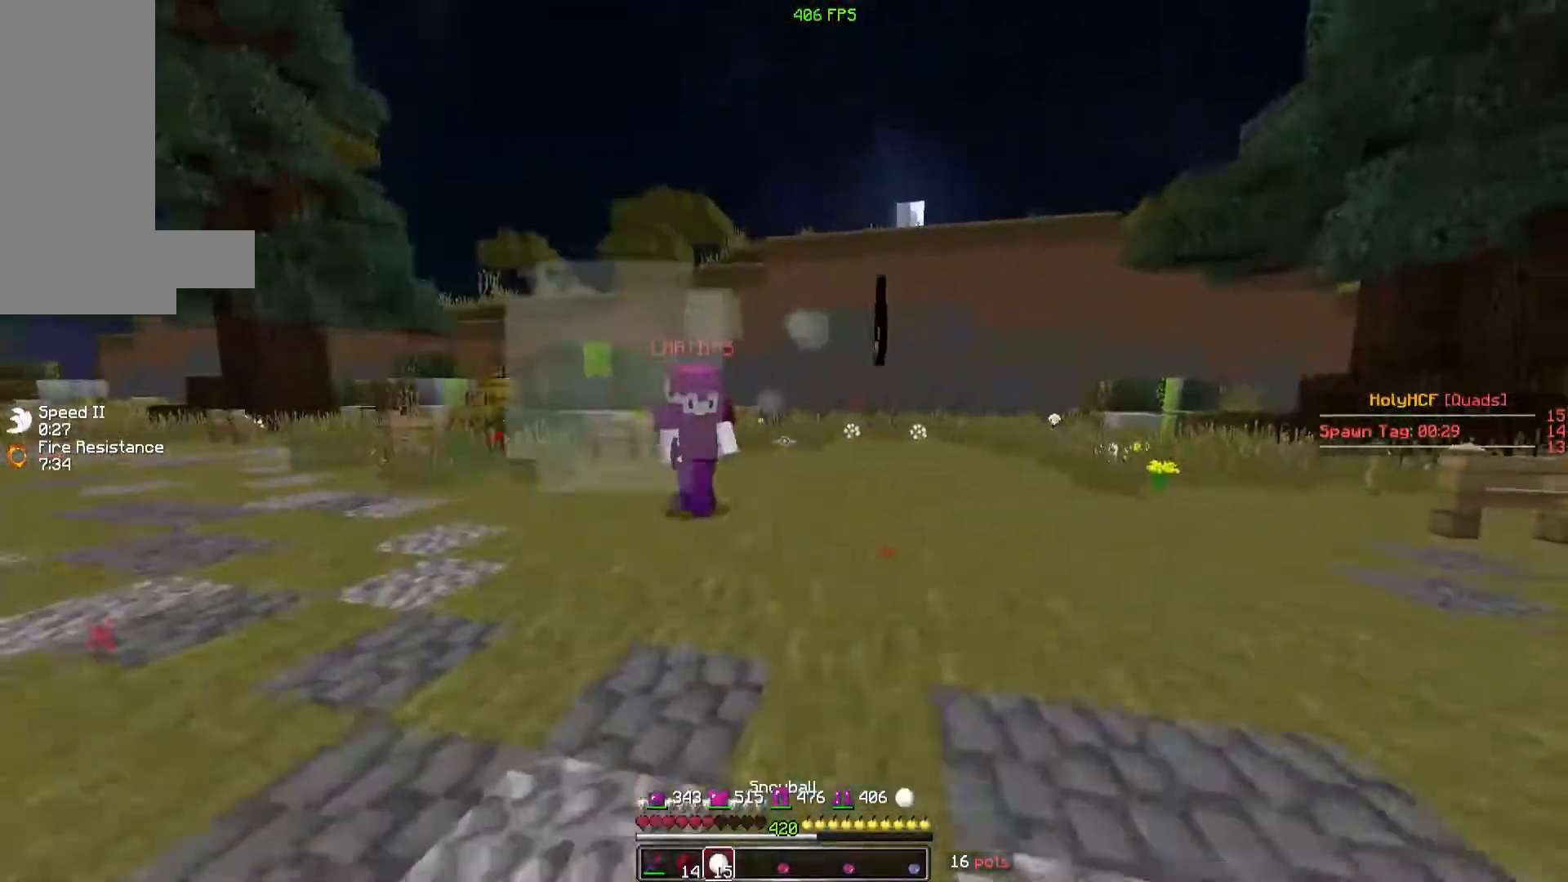
{"keys": ["s"], "mouse": [], "events": []}
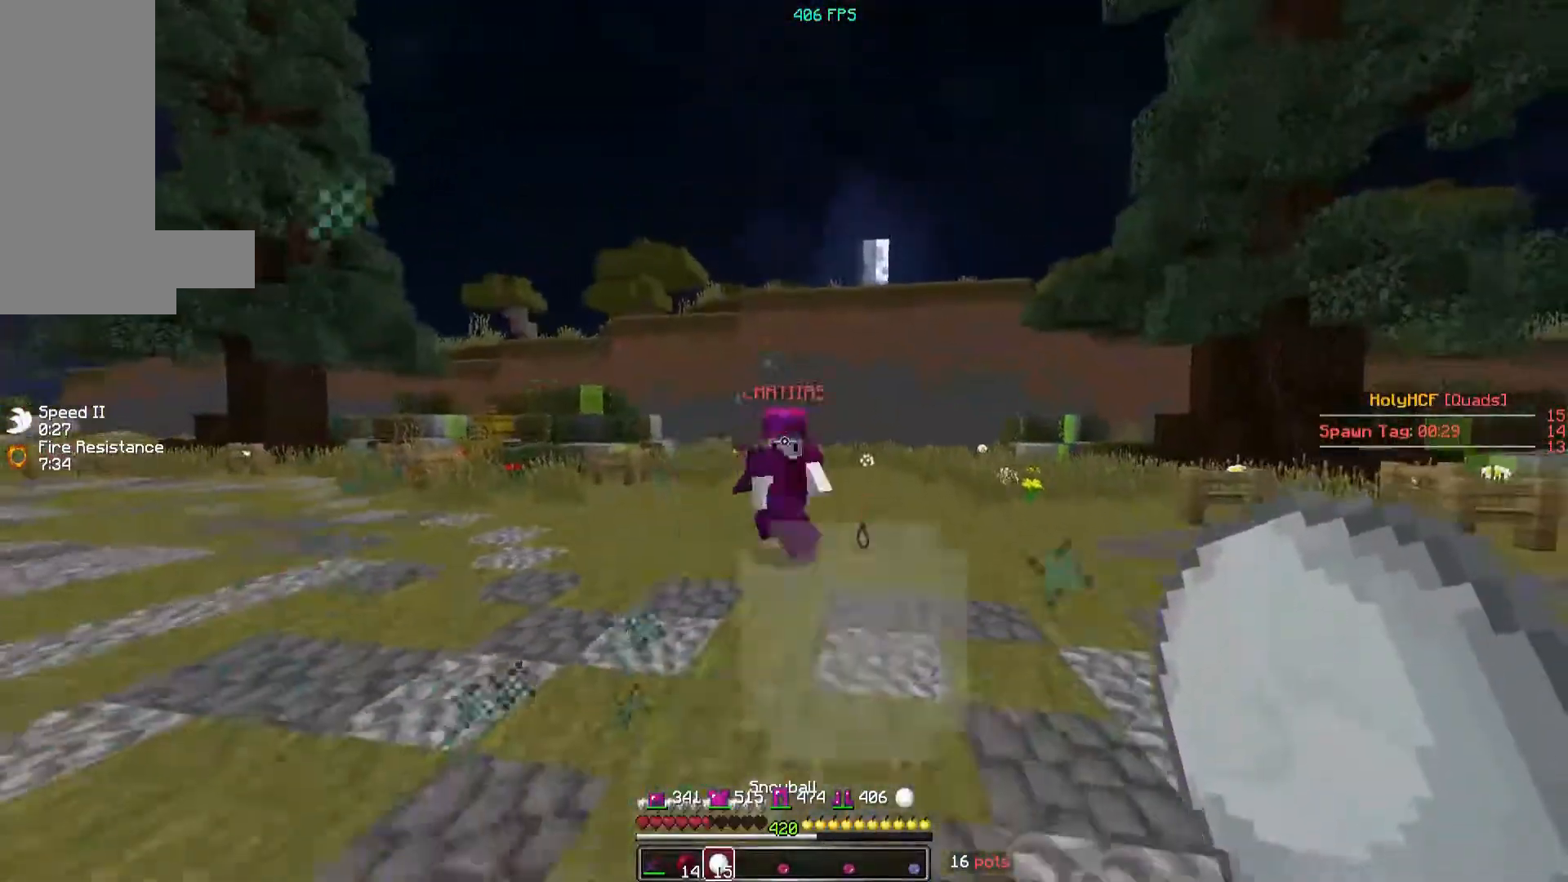
{"keys": ["s"], "mouse": [], "events": []}
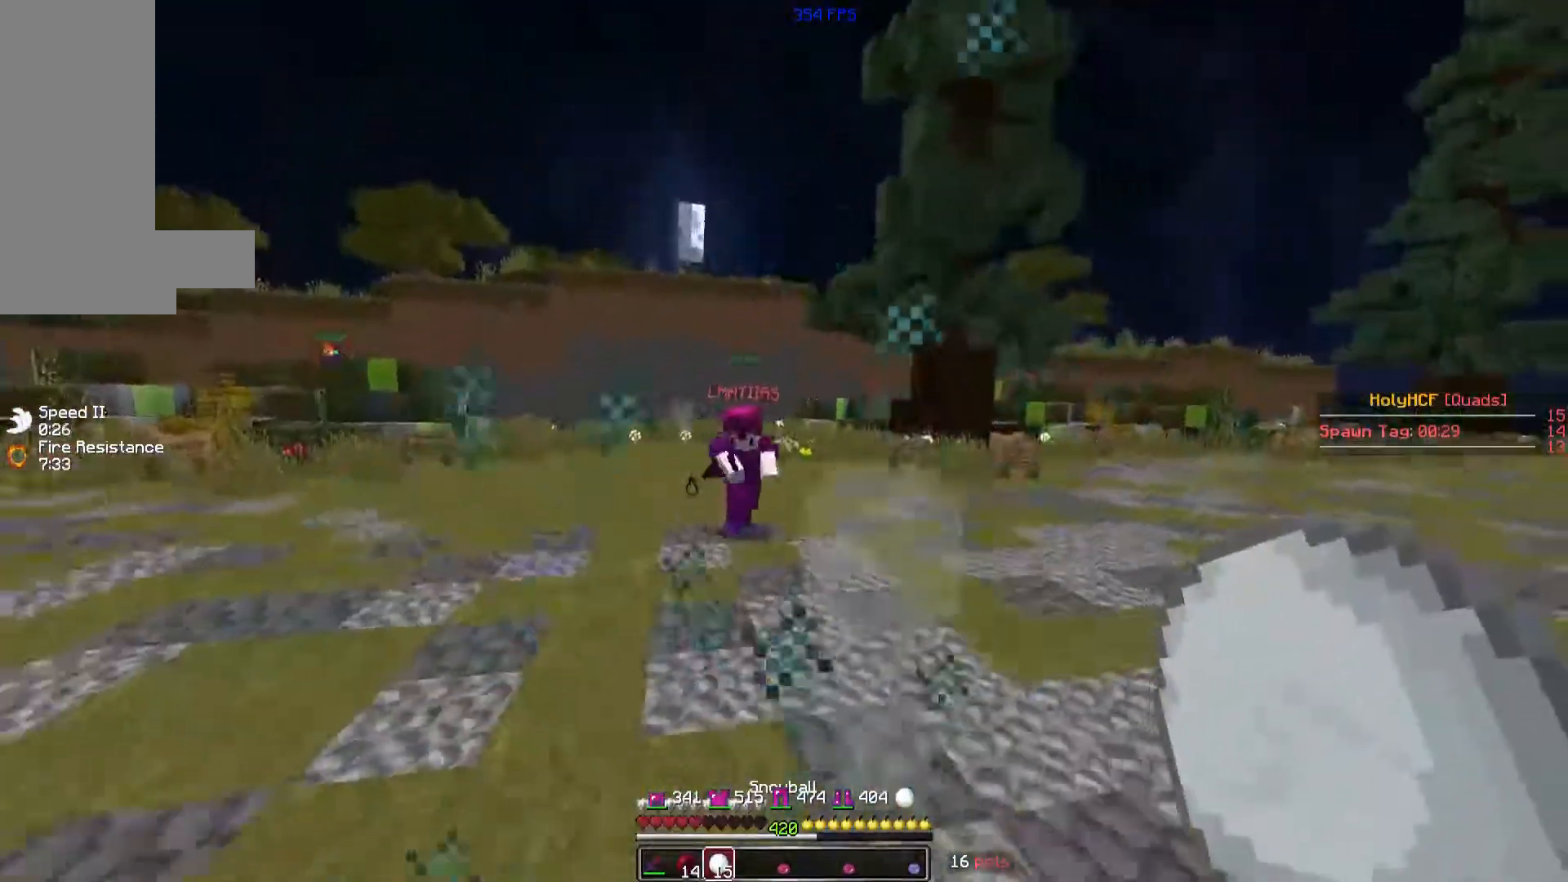
{"keys": ["a"], "mouse": [], "events": [[360, "a", "down"], [460, "s", "up"]]}
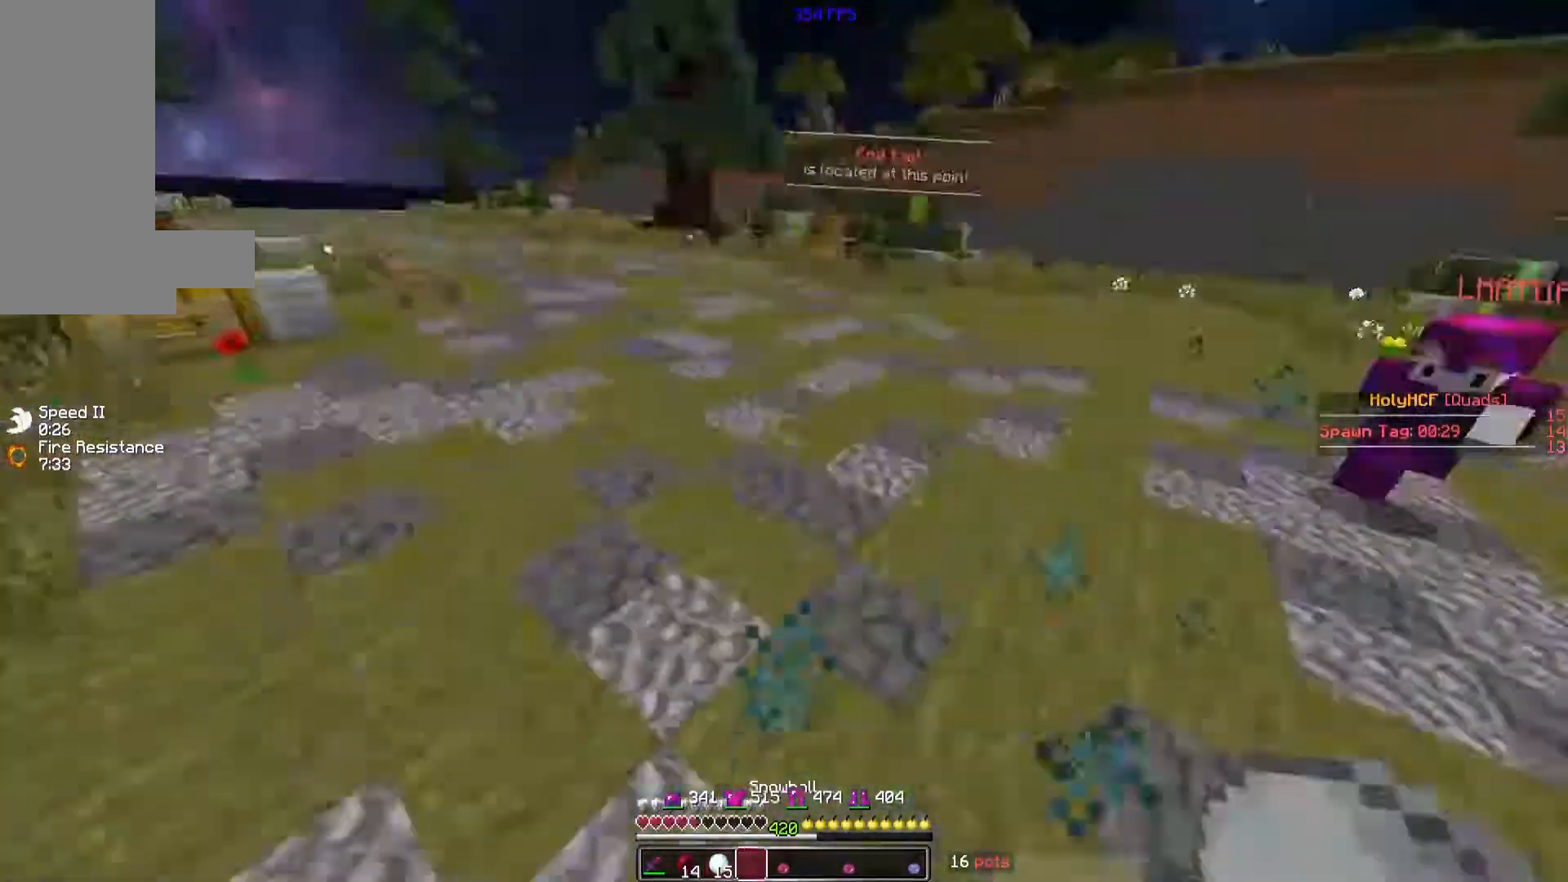
{"keys": ["w"], "mouse": [], "events": [[120, "w", "down"], [160, "a", "up"], [320, "mouse_right", "down"], [360, "mouse_right", "up"]]}
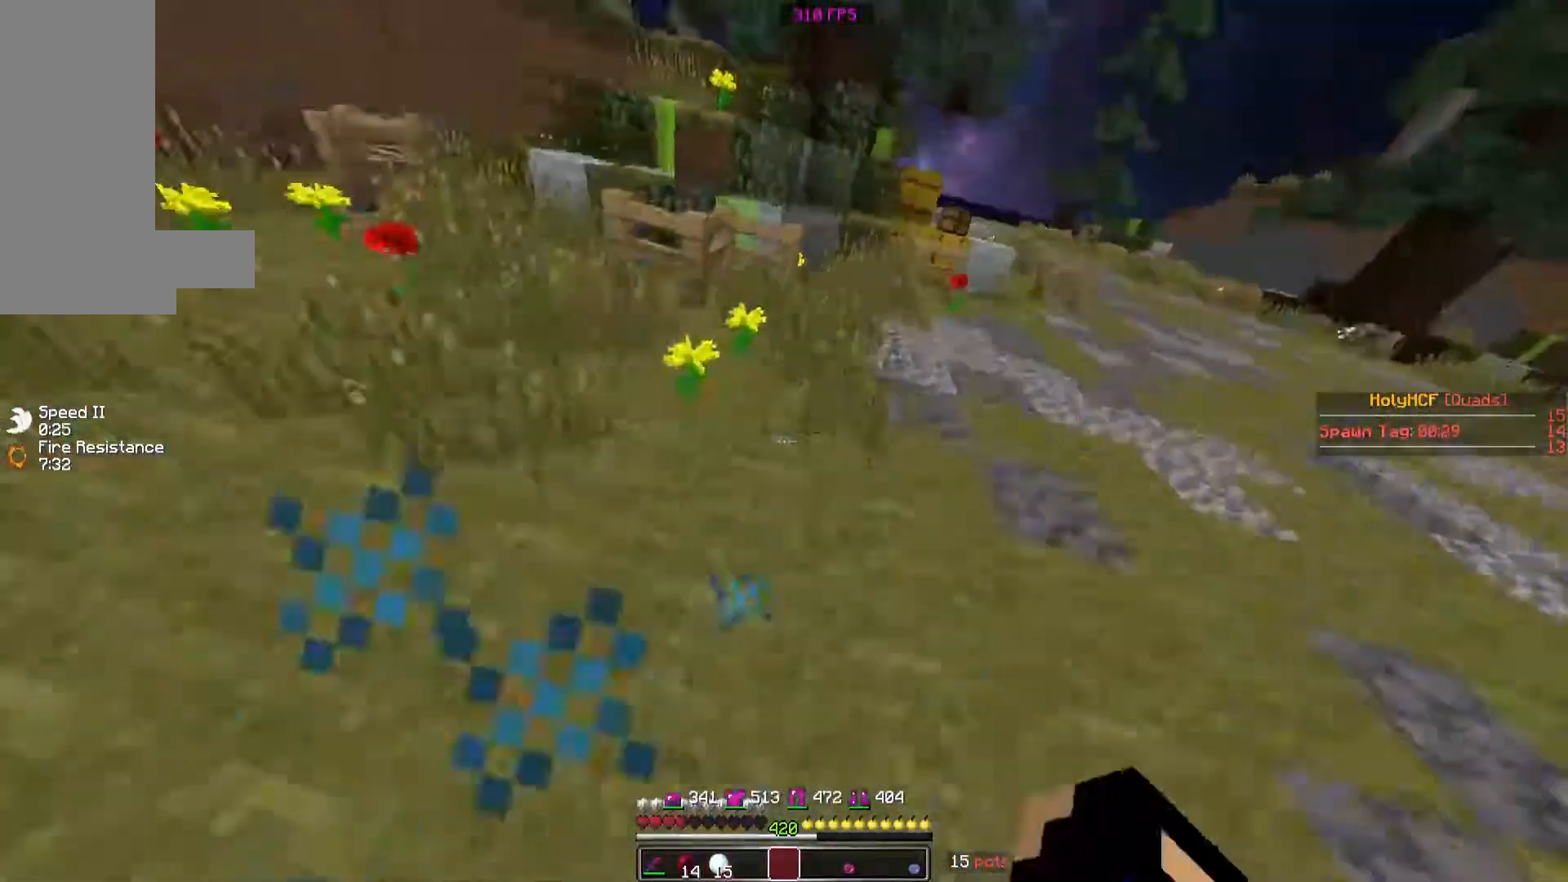
{"keys": ["s"], "mouse": [], "events": [[260, "w", "up"], [360, "s", "down"]]}
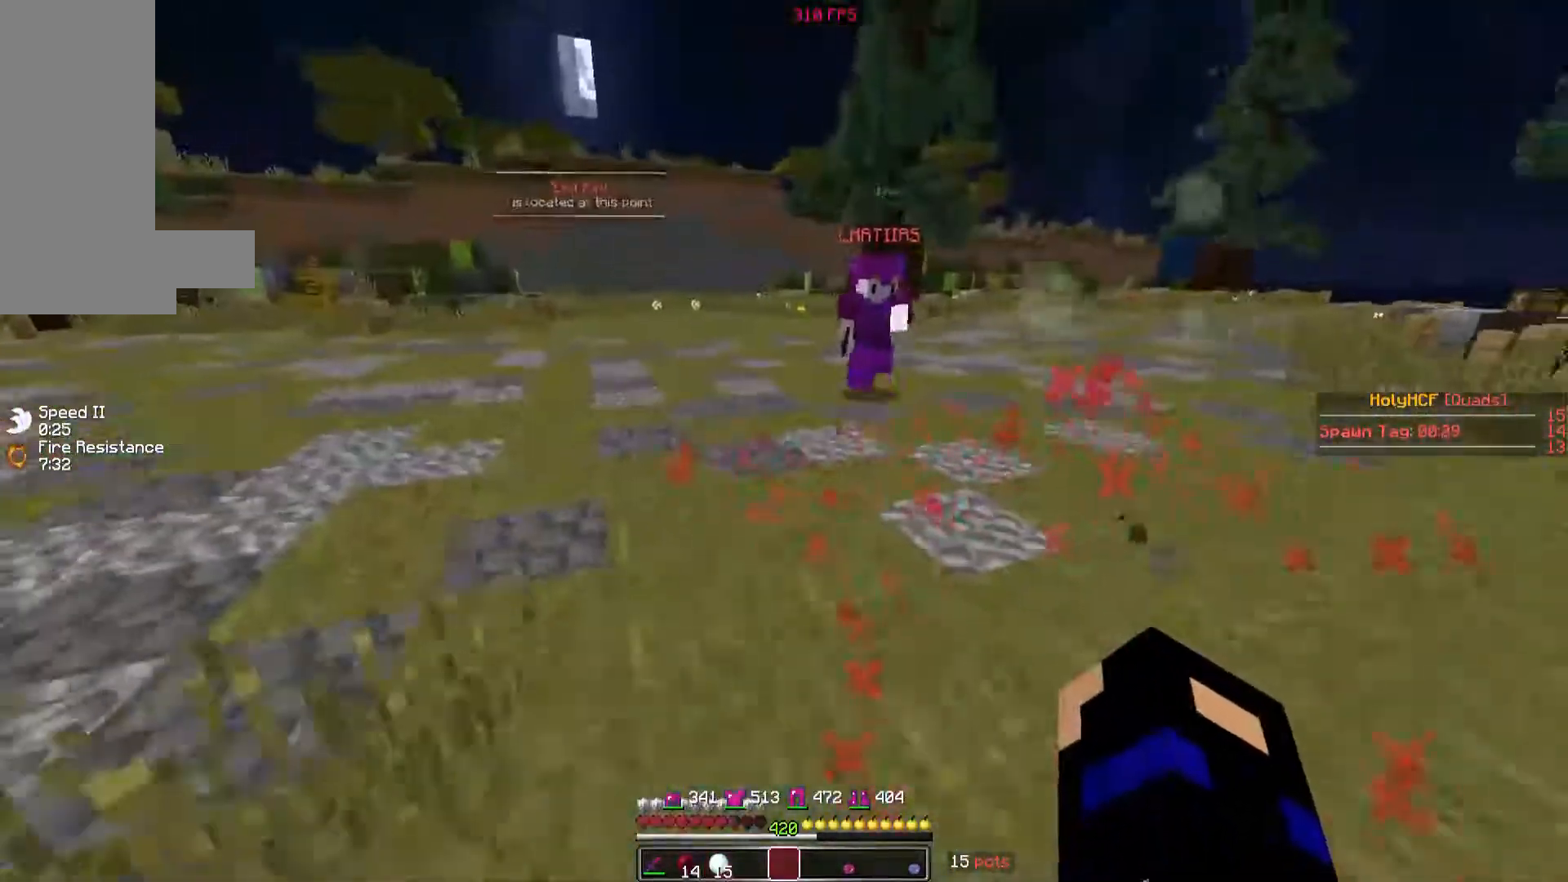
{"keys": ["s"], "mouse": [], "events": []}
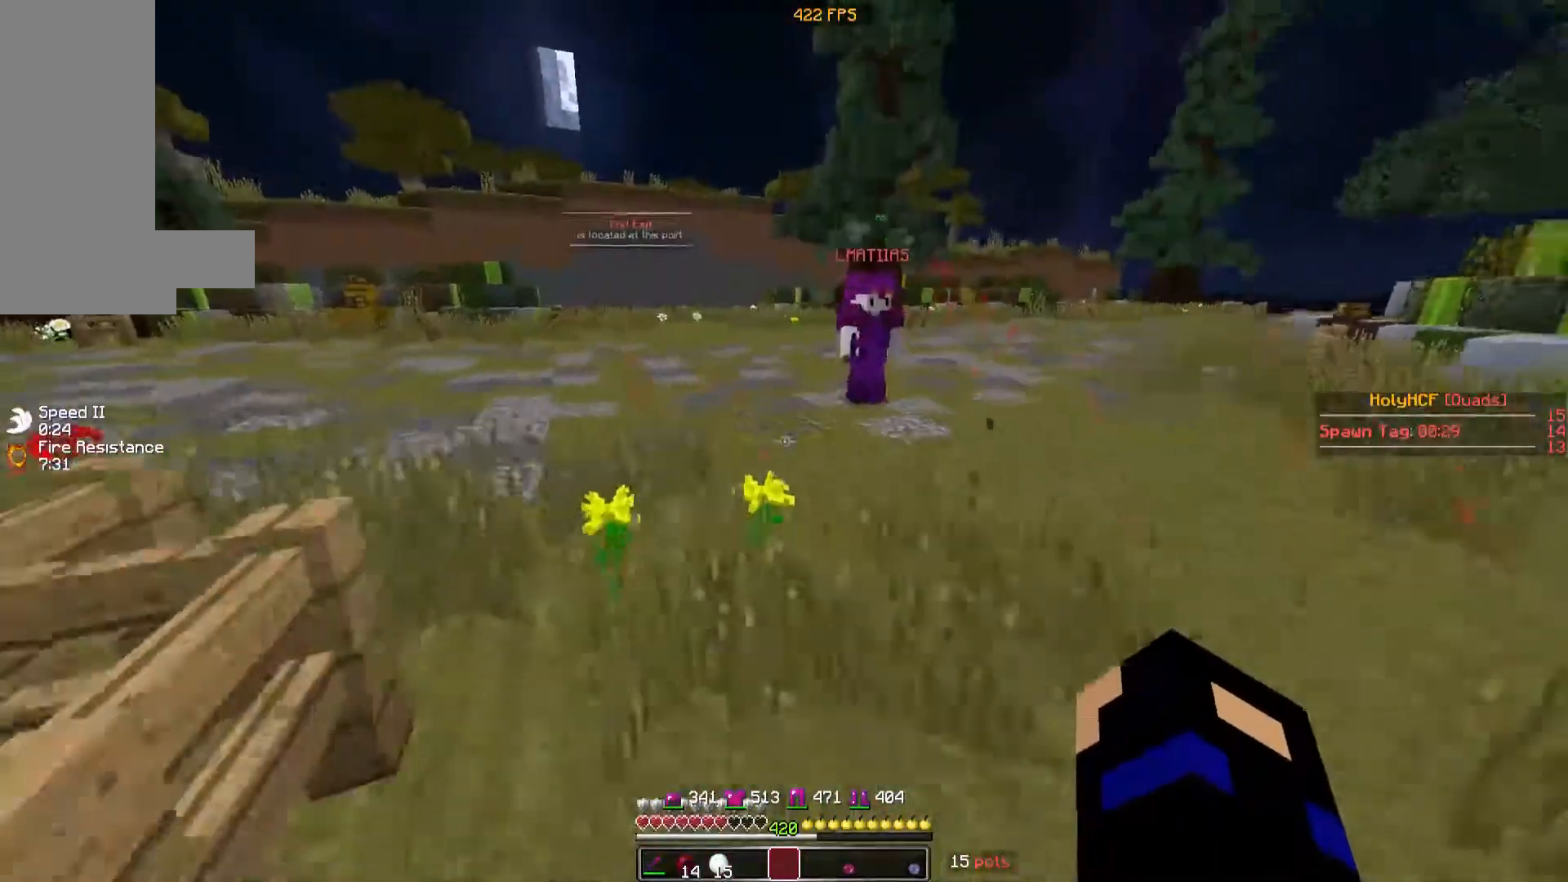
{"keys": ["s"], "mouse": [], "events": []}
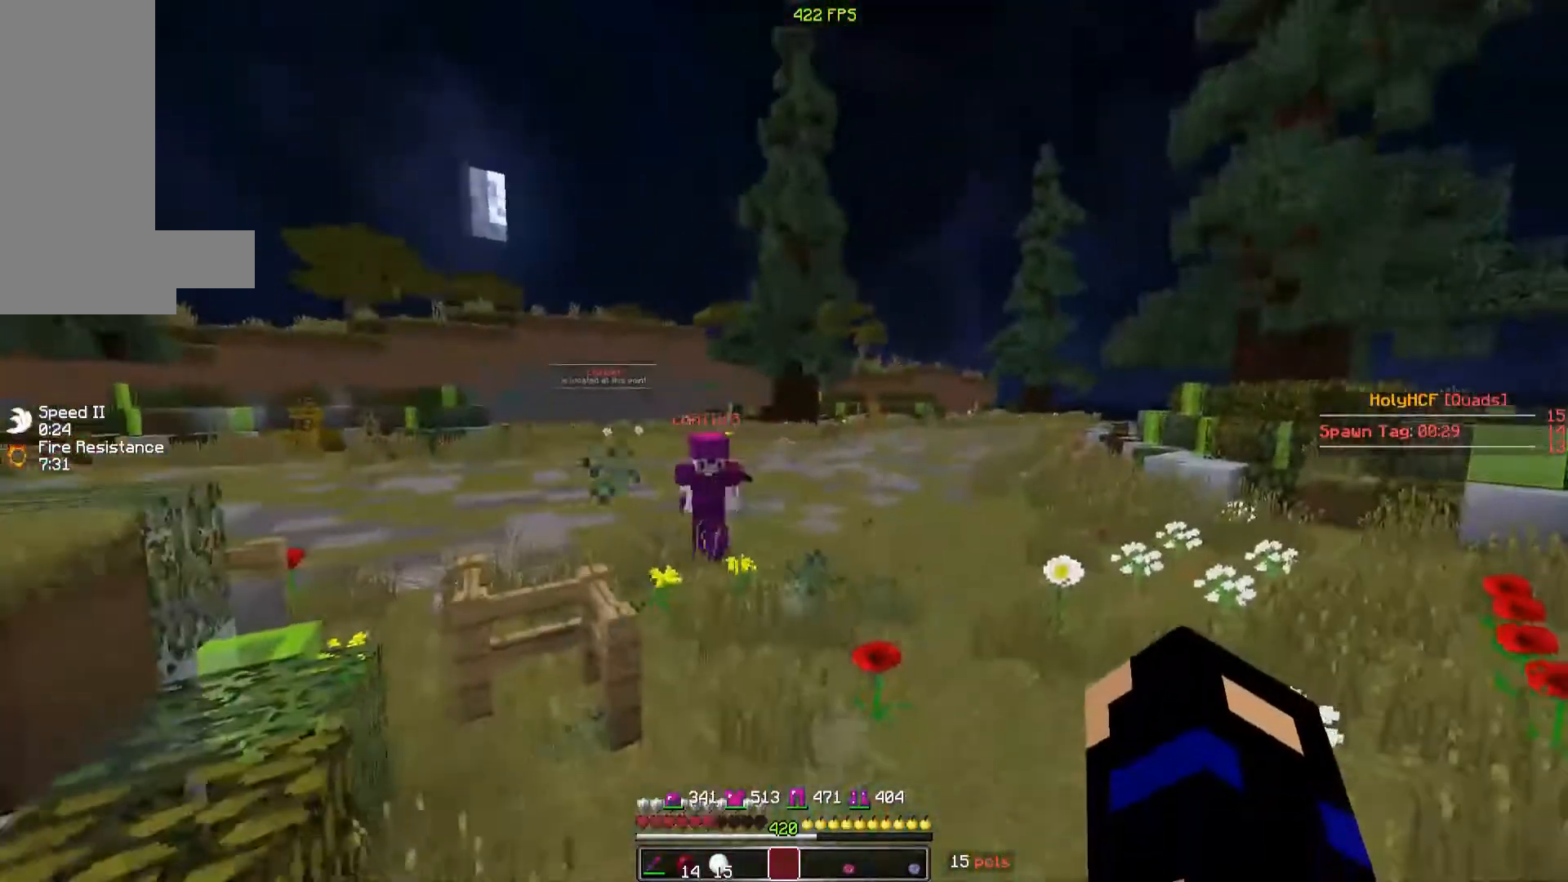
{"keys": ["space", "w"], "mouse": [], "events": [[20, "s", "up"], [120, "w", "down"], [460, "space", "down"]]}
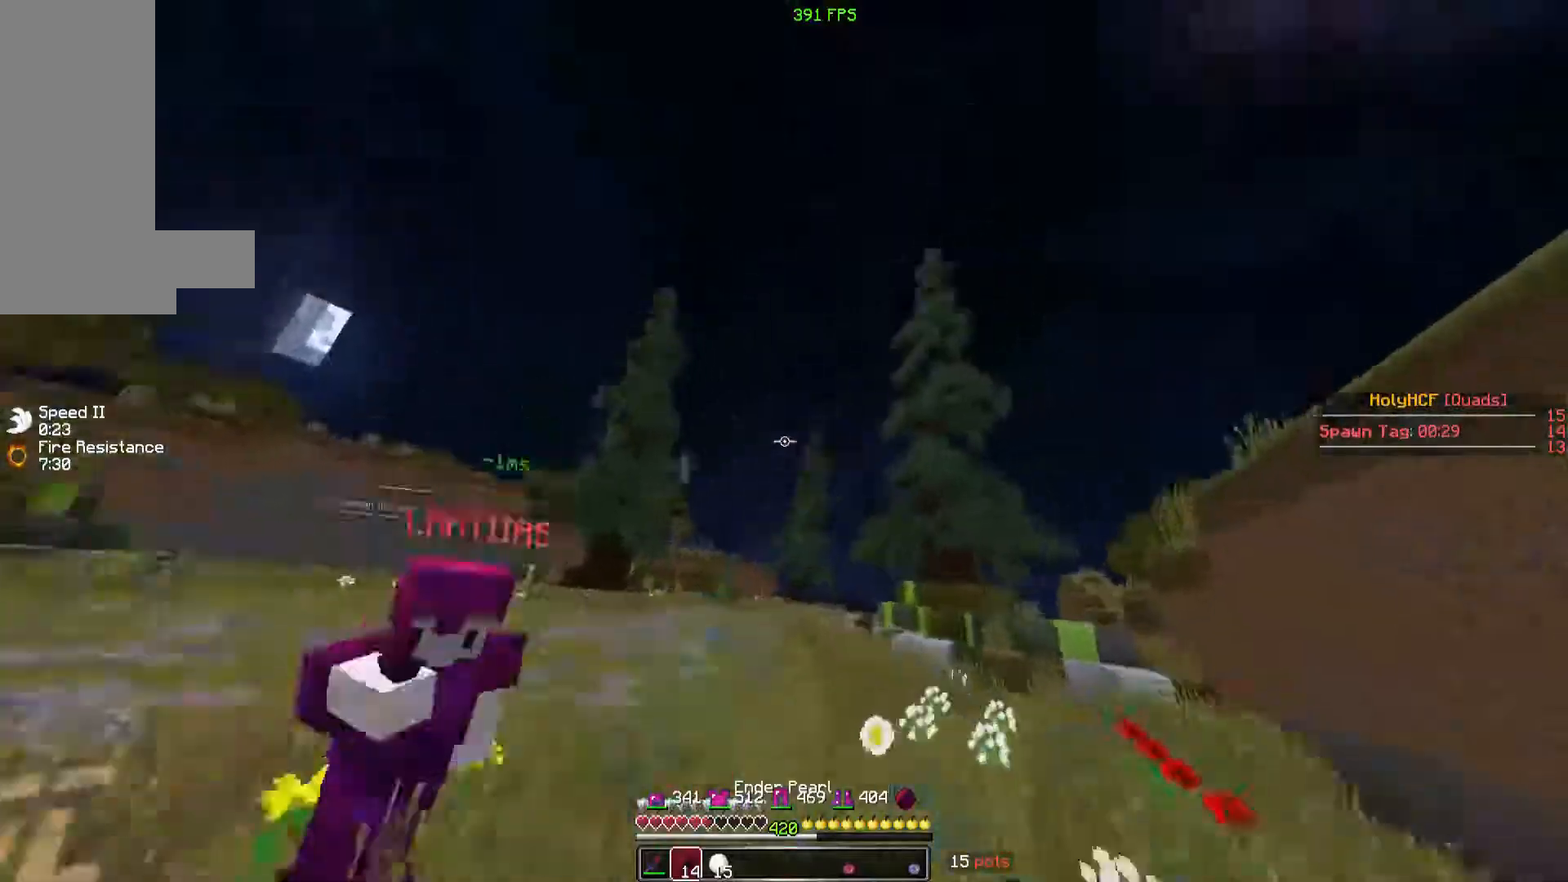
{"keys": ["space", "w"], "mouse": [], "events": [[60, "d", "down"], [260, "d", "up"], [320, "mouse_right", "down"], [420, "mouse_right", "up"]]}
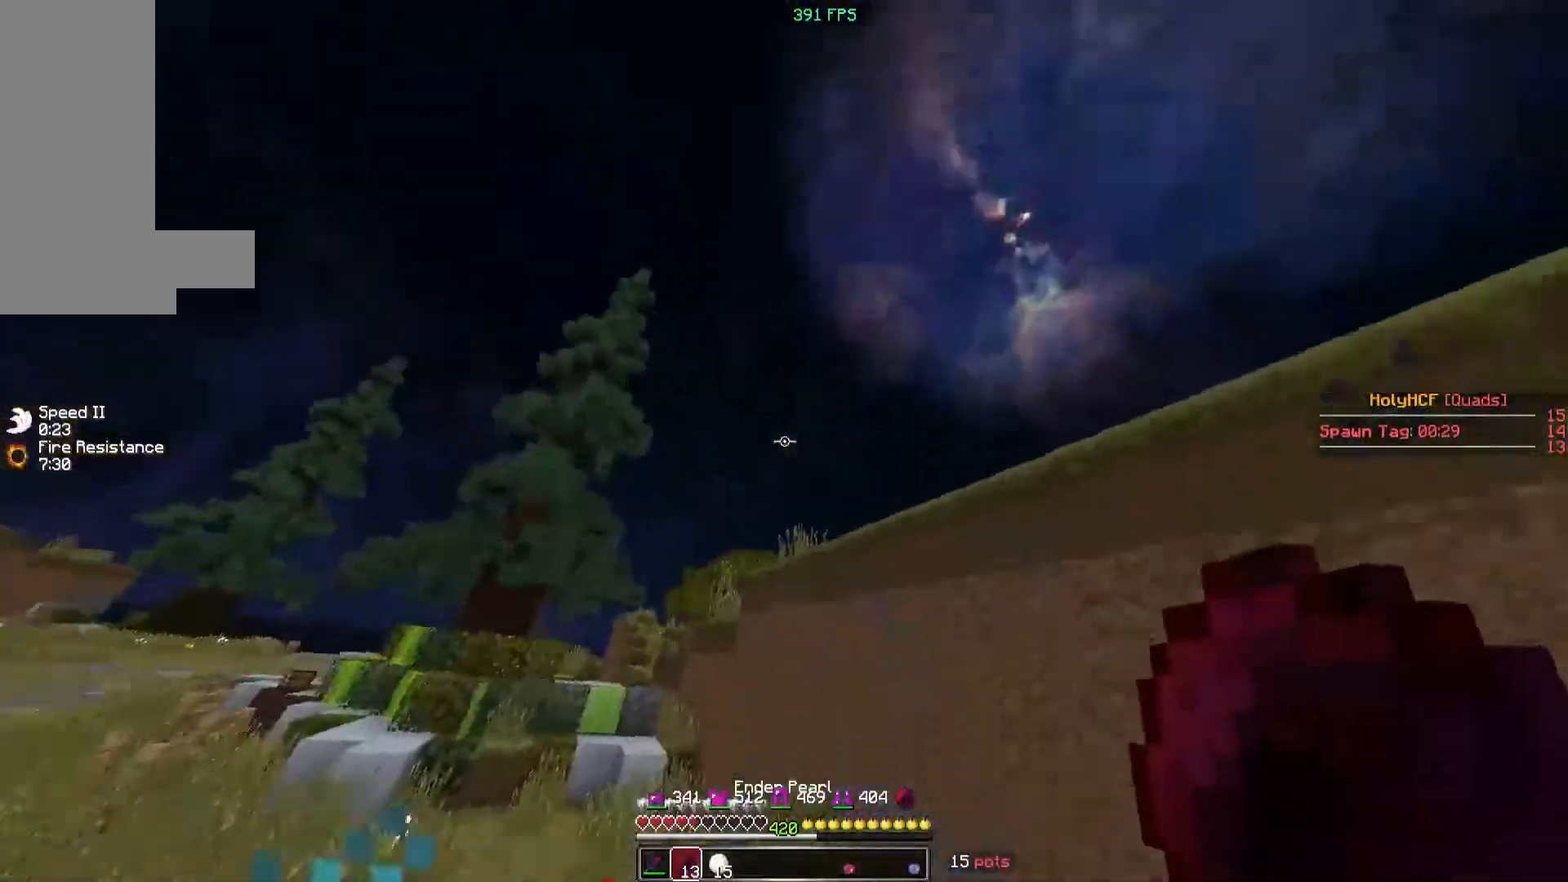
{"keys": ["space", "w"], "mouse": [], "events": [[60, "a", "down"], [420, "a", "up"]]}